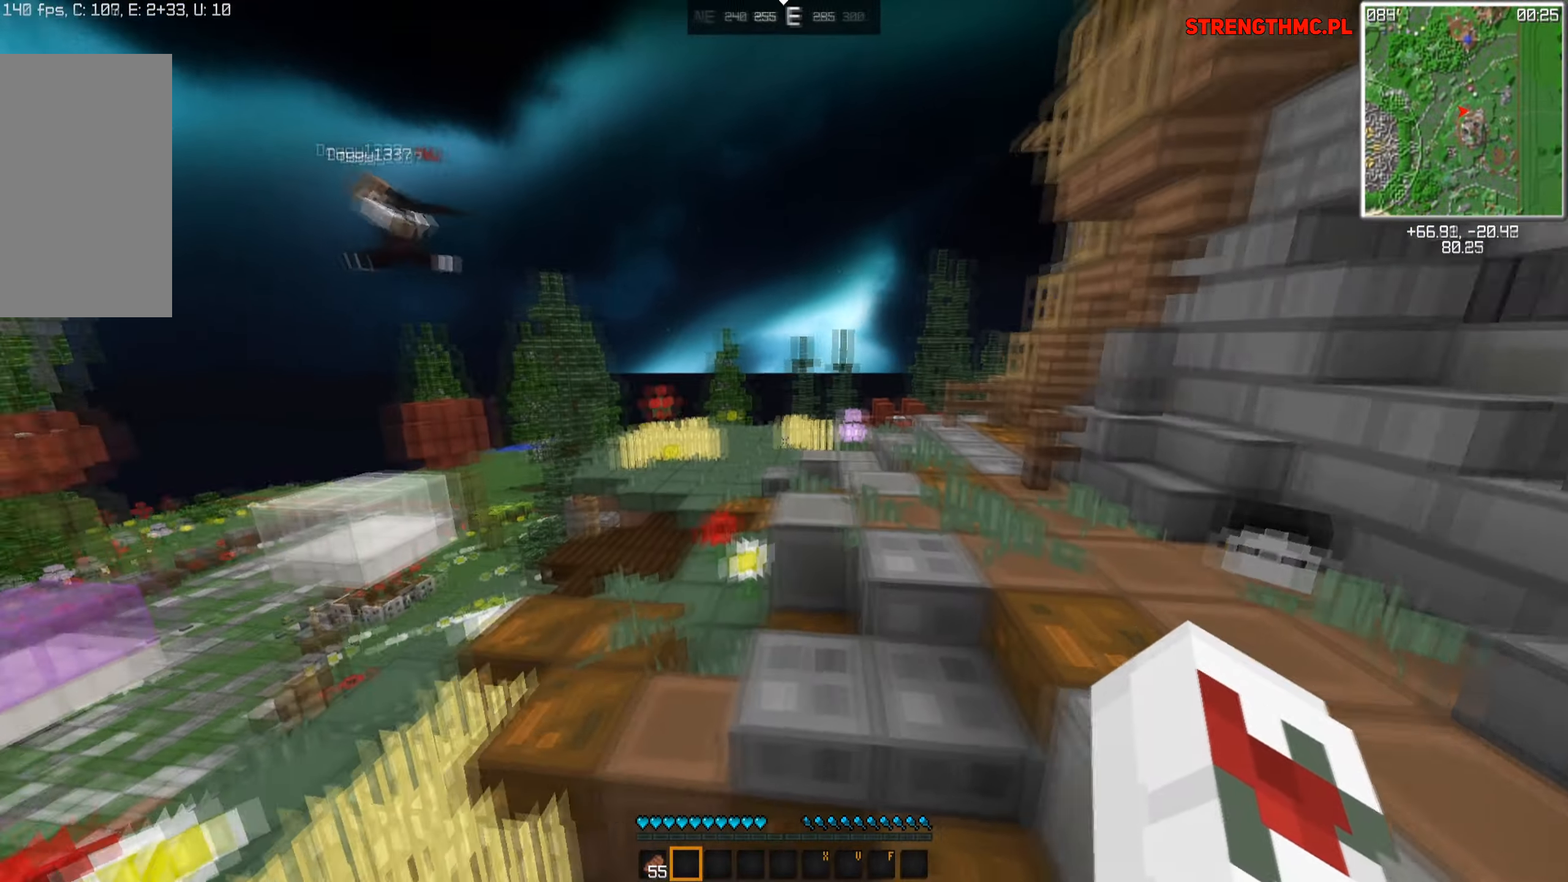
Gameplay with keyboard and mouse; each line is a JSON object with the keys and mouse buttons held at the frame after it. "events" lists presses ("down") and releases ("up") of "a", "d", "s", "space", "w", "mouse_left" and "mouse_right" between this image and that frame as [ms after this image, input, new state], when the widget could be followed in between. "mouse_left", "mouse_right" = the "left", "right" buttons of the "mouse" list. No other keys are recorded. Fast repeated clicks can show as one long hold. Mouse movement is not recorded.
{"keys": ["d", "space", "w"], "mouse": [], "events": [[233, "a", "up"], [267, "d", "down"]]}
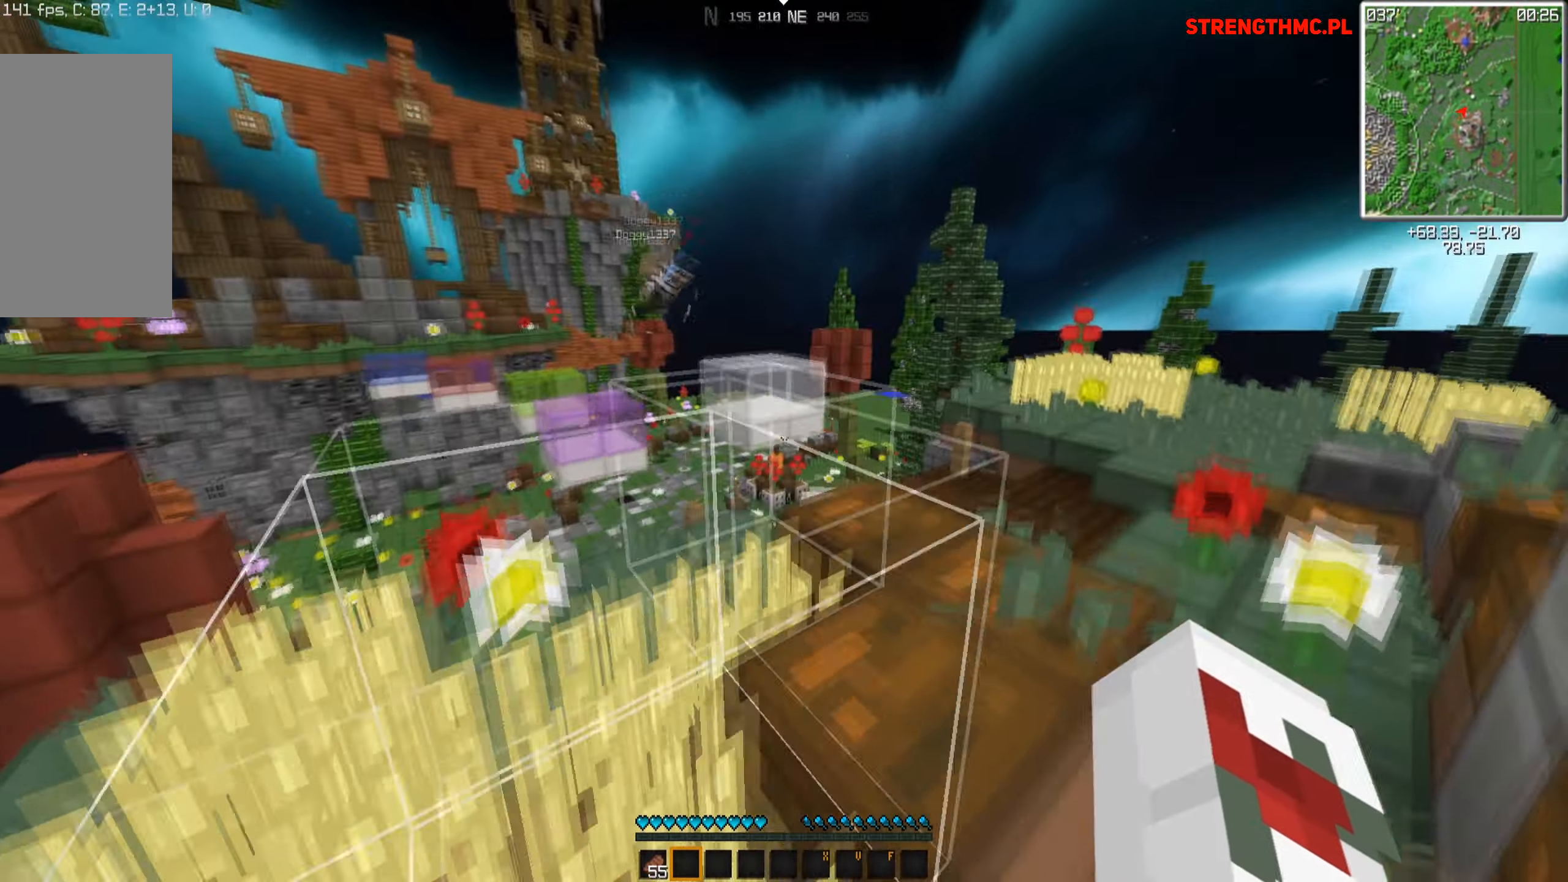
{"keys": ["d", "w"], "mouse": [], "events": [[183, "space", "up"]]}
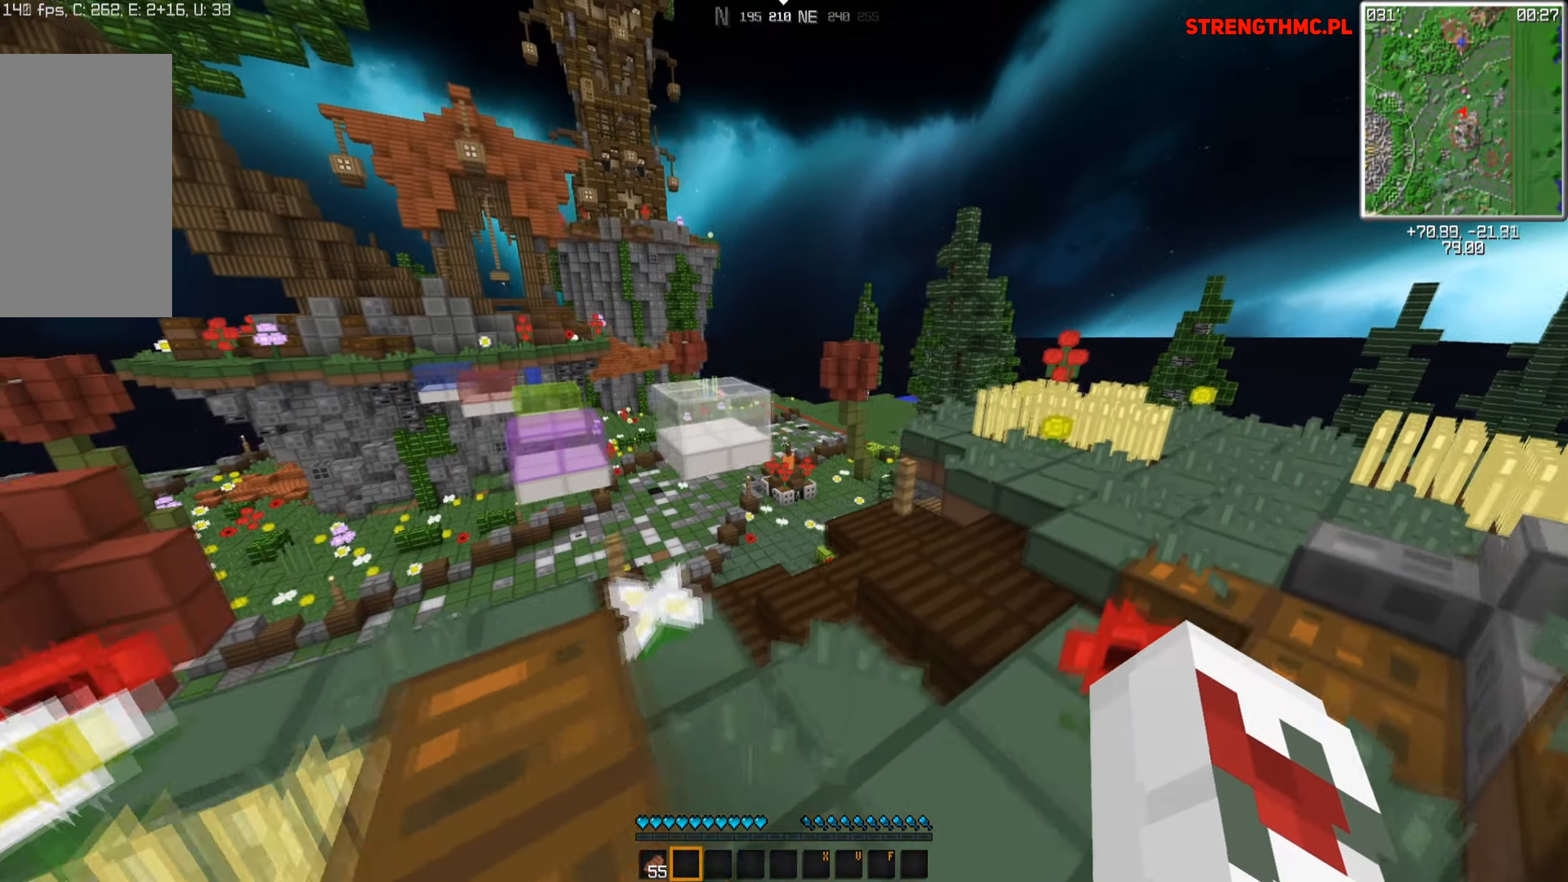
{"keys": ["d", "space", "w"], "mouse": [], "events": [[233, "space", "down"]]}
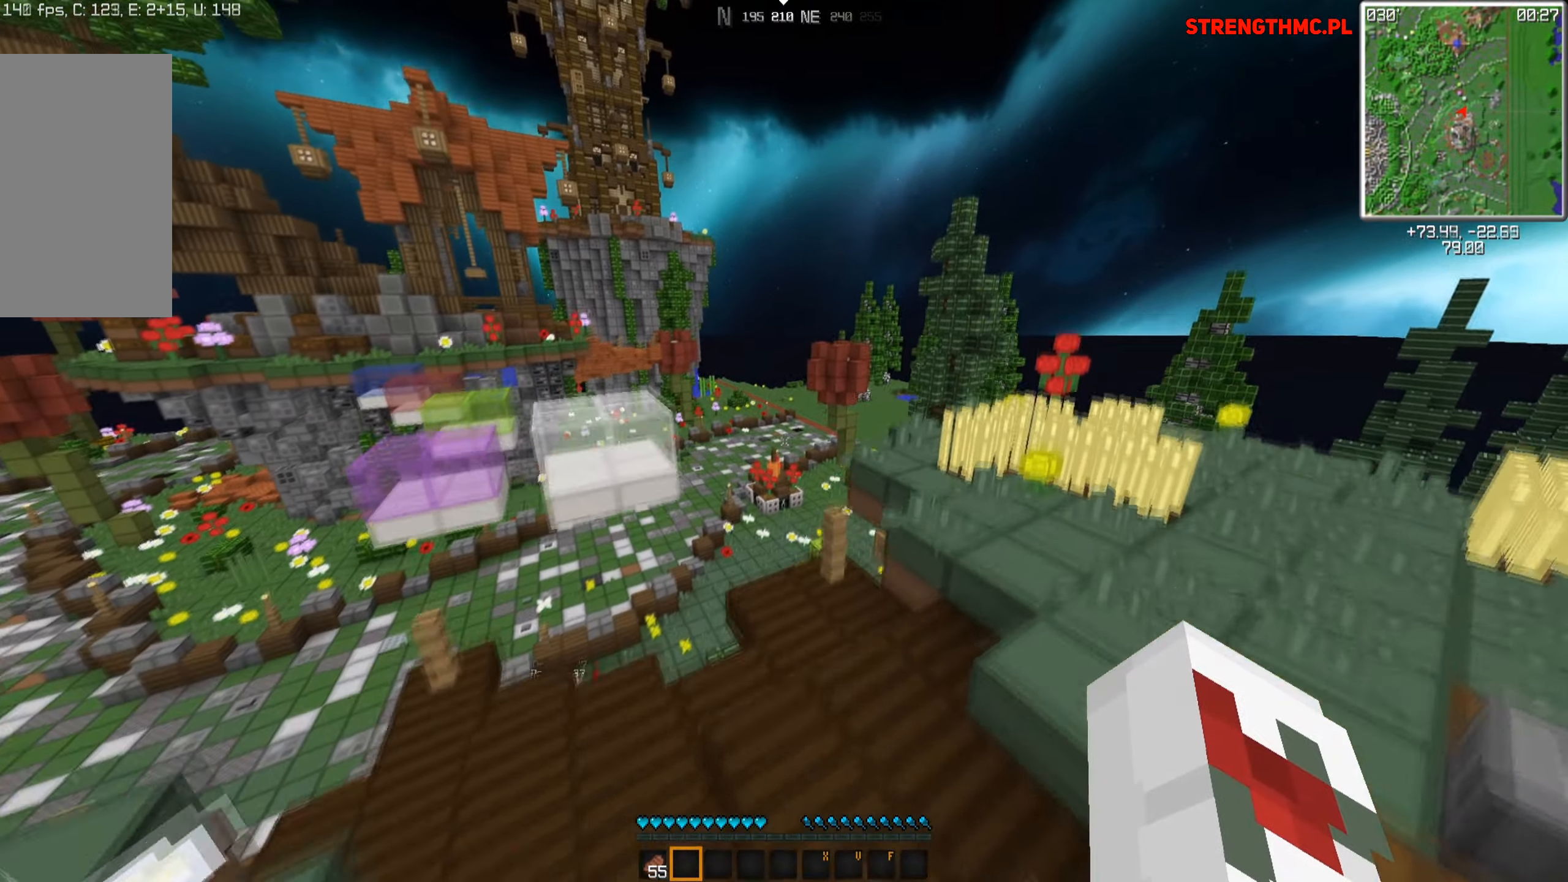
{"keys": ["d", "w"], "mouse": [], "events": [[183, "space", "up"]]}
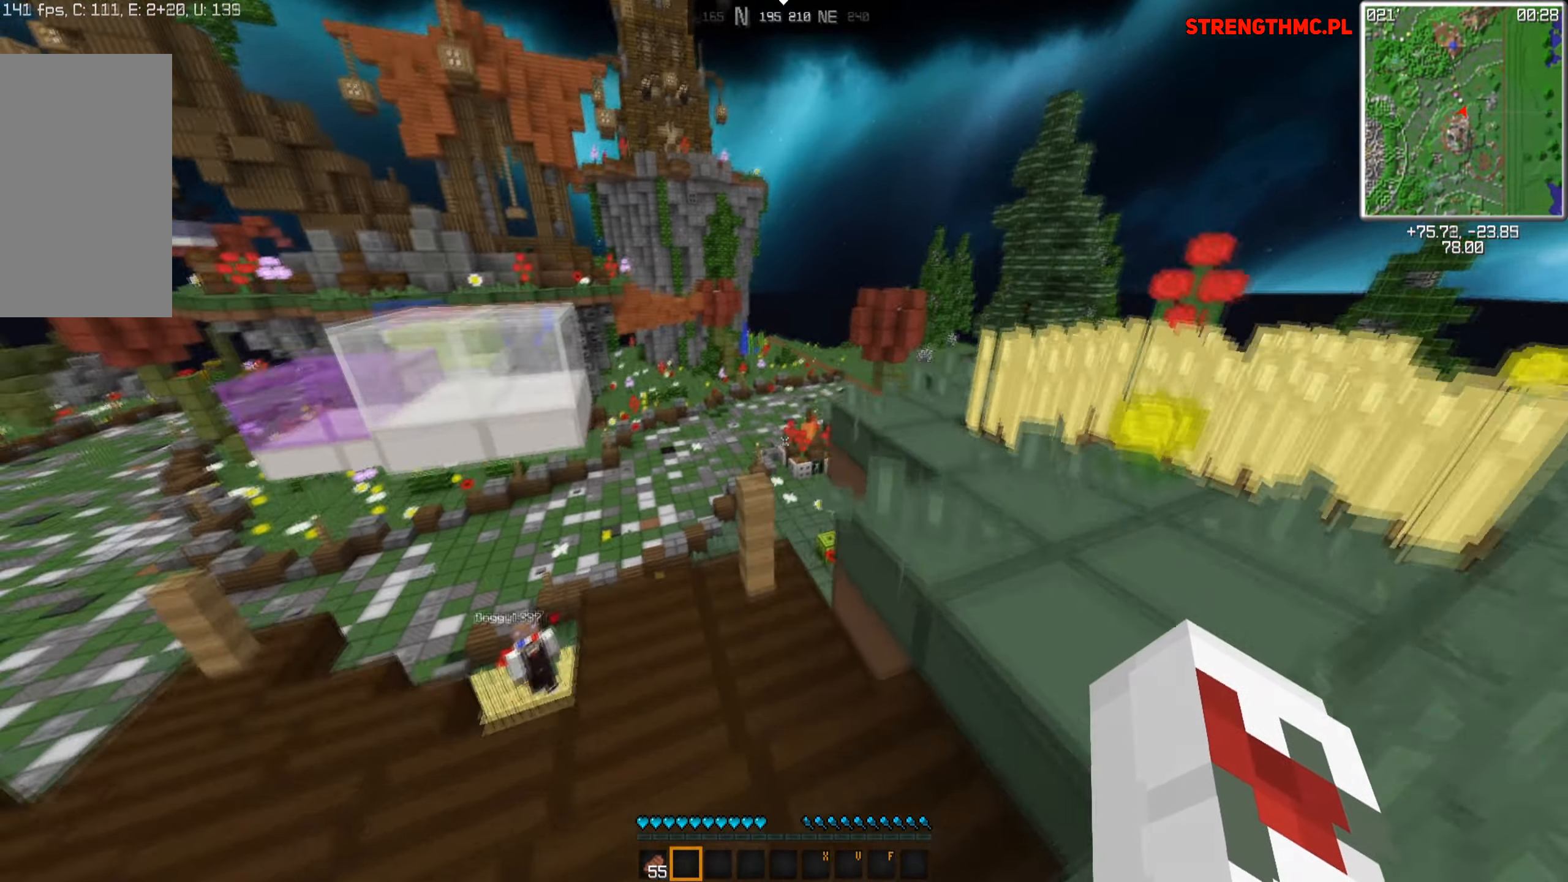
{"keys": ["d", "w"], "mouse": [], "events": [[167, "w", "up"], [417, "w", "down"]]}
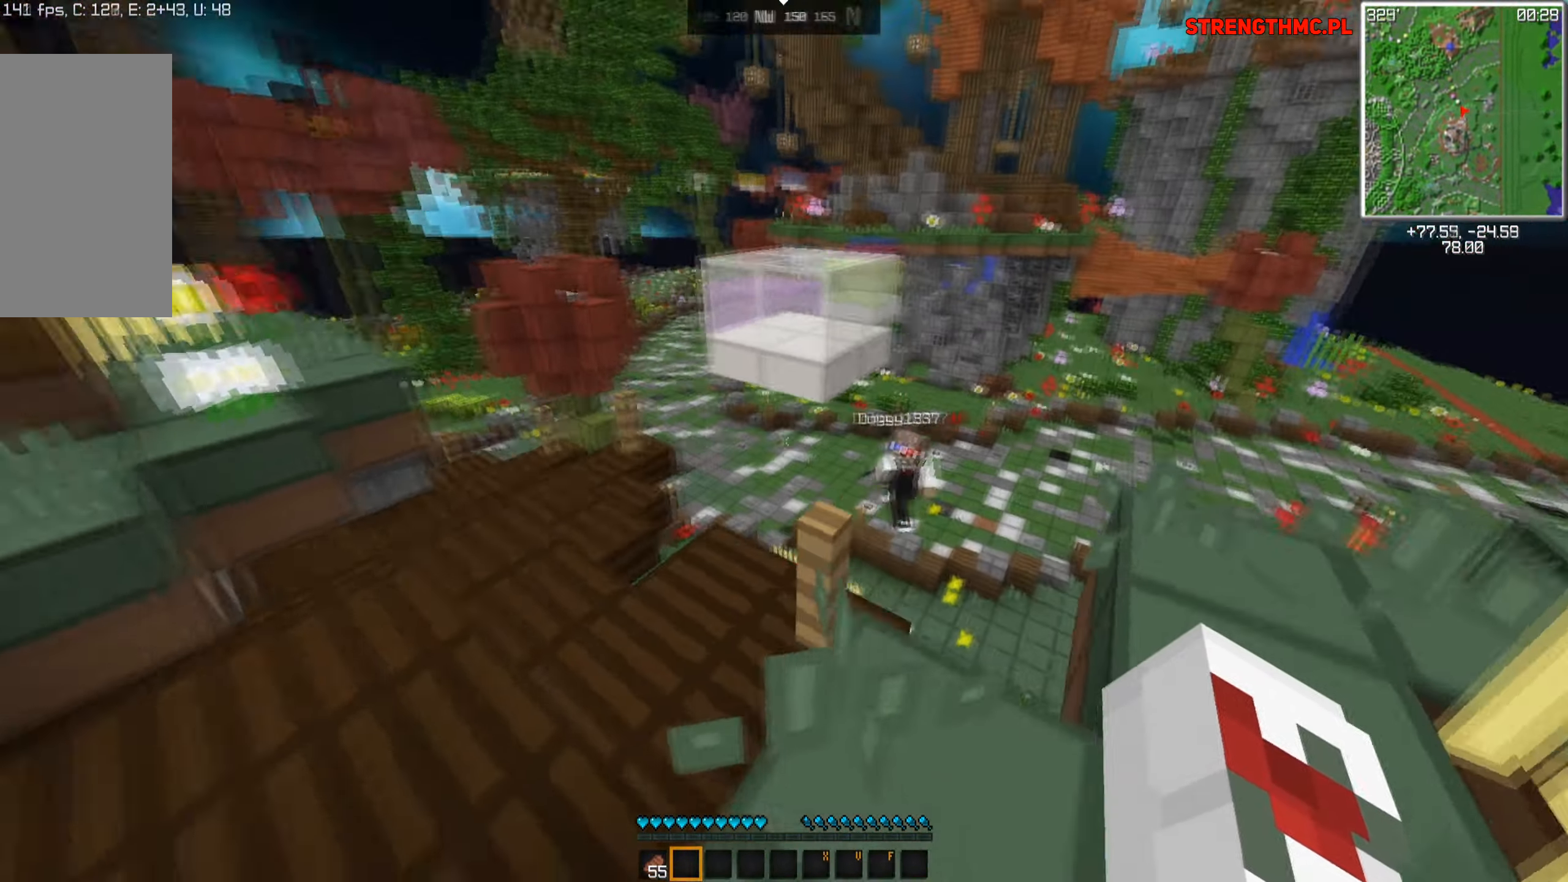
{"keys": ["space", "w"], "mouse": [], "events": [[33, "space", "down"], [83, "d", "up"], [283, "a", "down"], [350, "space", "up"], [483, "a", "up"], [500, "space", "down"]]}
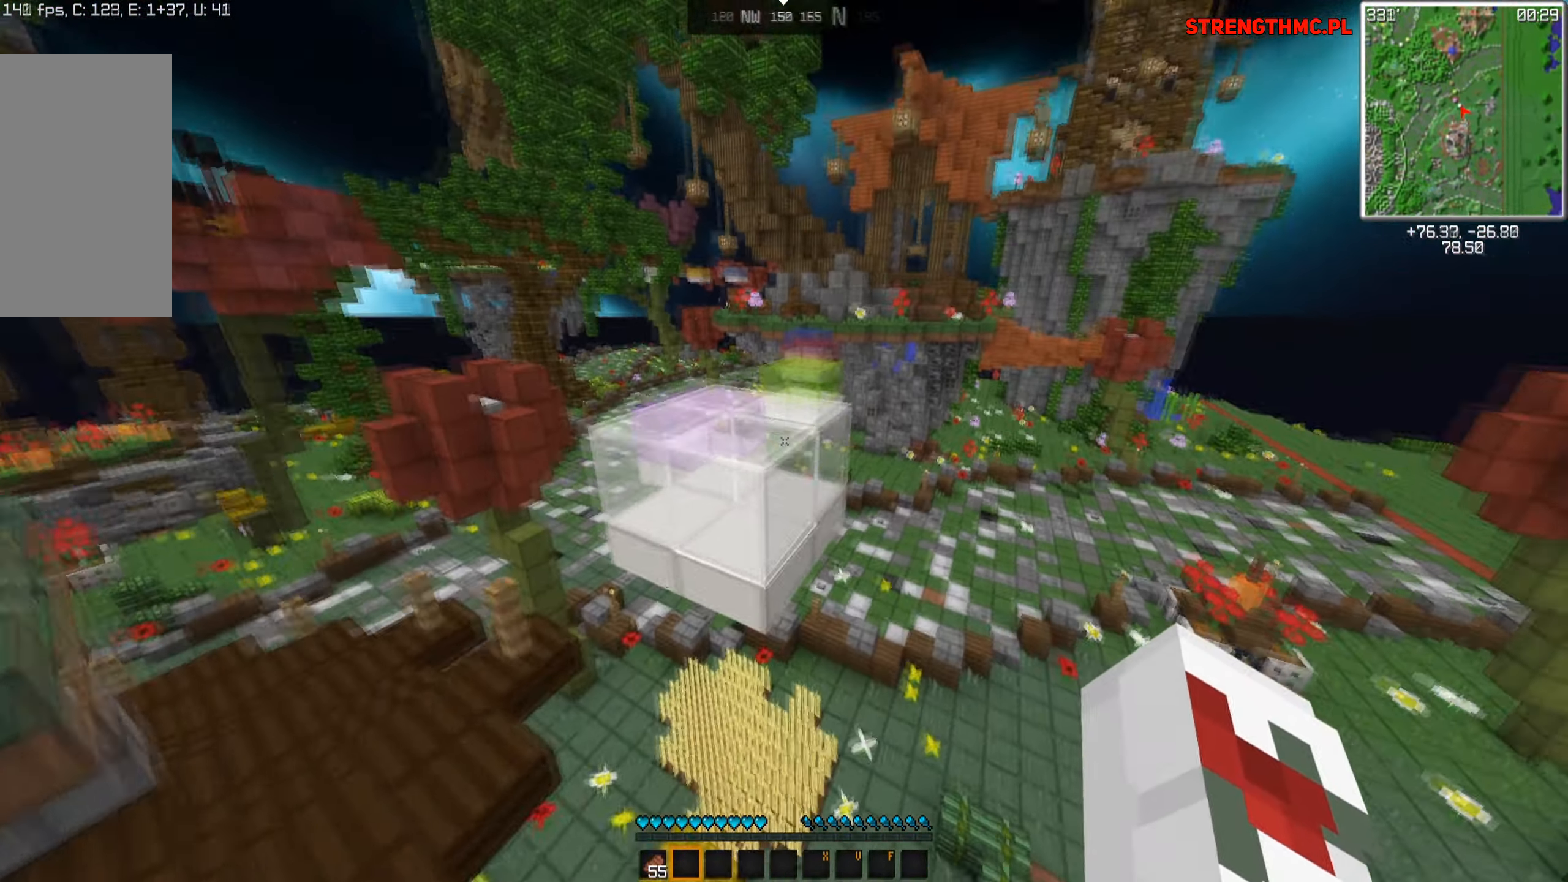
{"keys": ["a", "d", "space", "w"], "mouse": [], "events": [[317, "d", "down"], [417, "a", "down"]]}
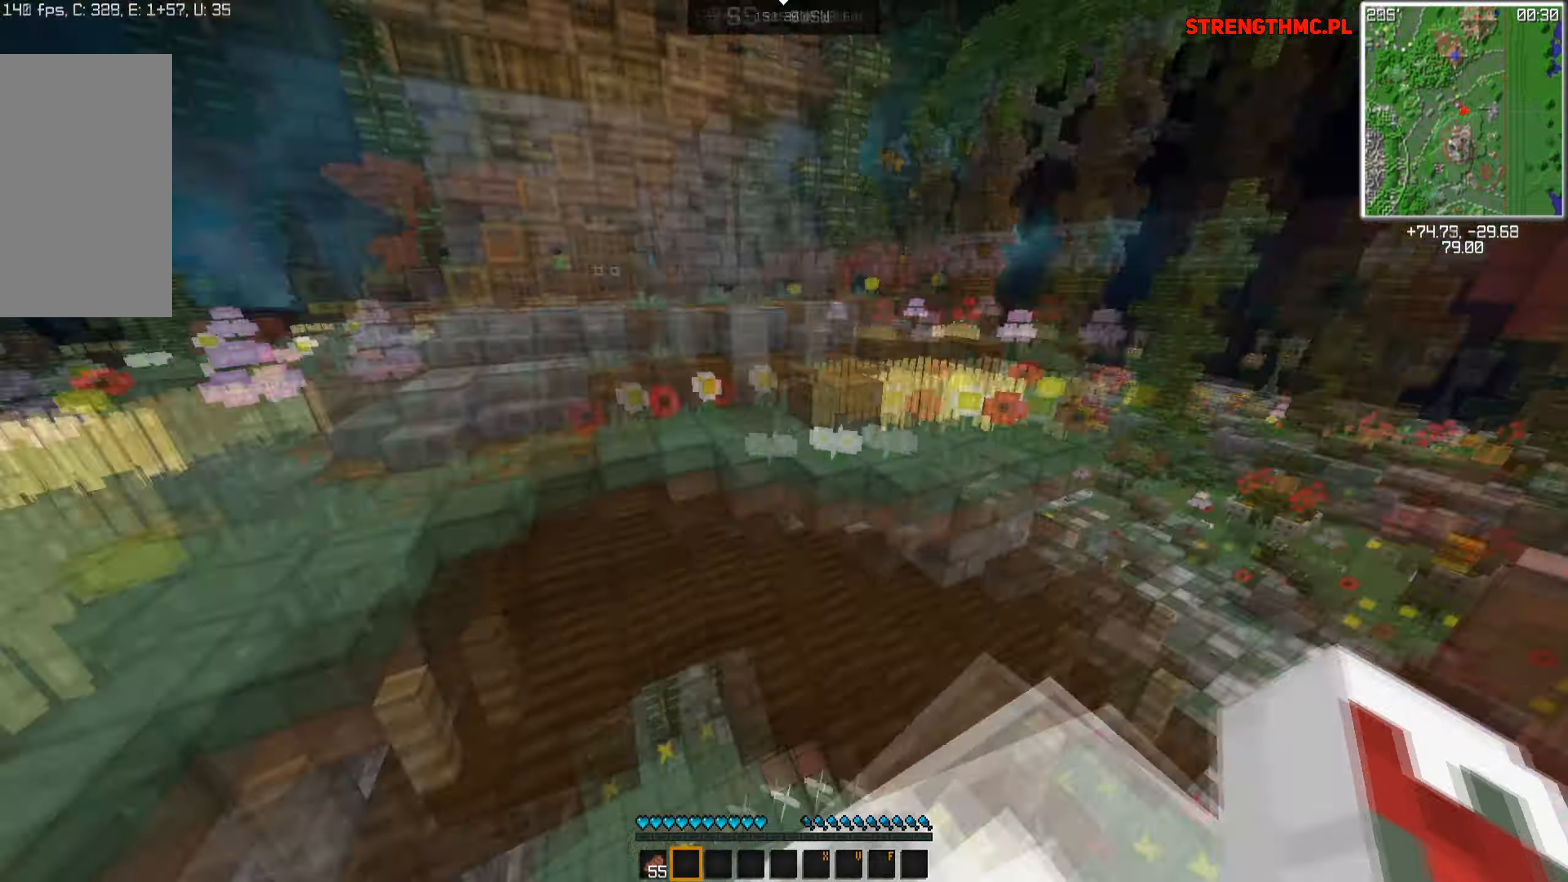
{"keys": ["space", "w"], "mouse": [], "events": [[34, "d", "up"], [100, "space", "up"], [300, "a", "up"], [317, "space", "down"]]}
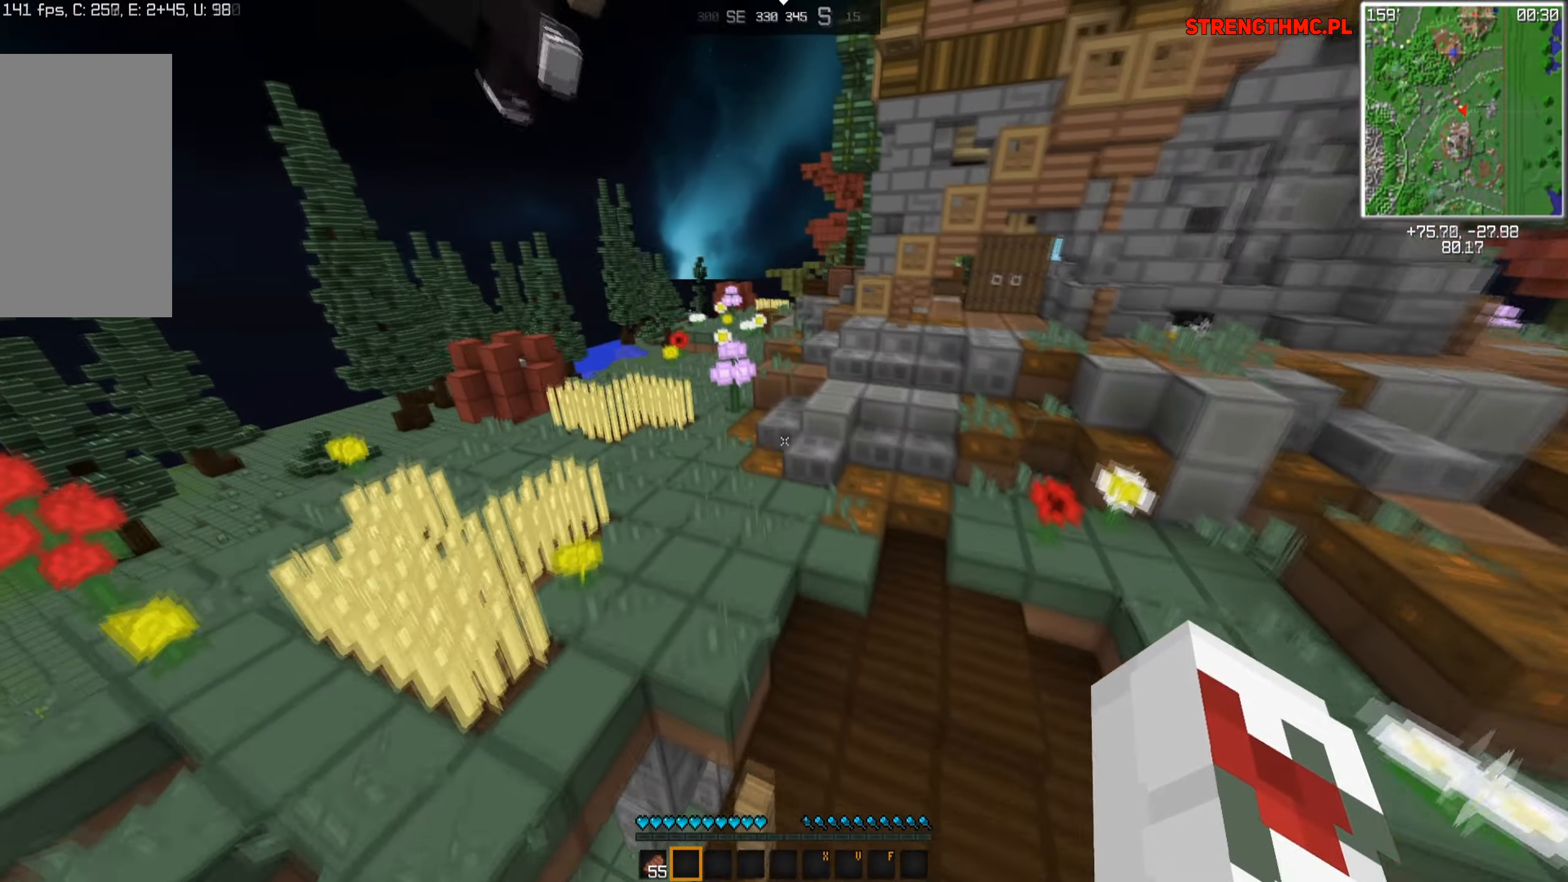
{"keys": ["a", "space", "w"], "mouse": [], "events": [[84, "a", "down"]]}
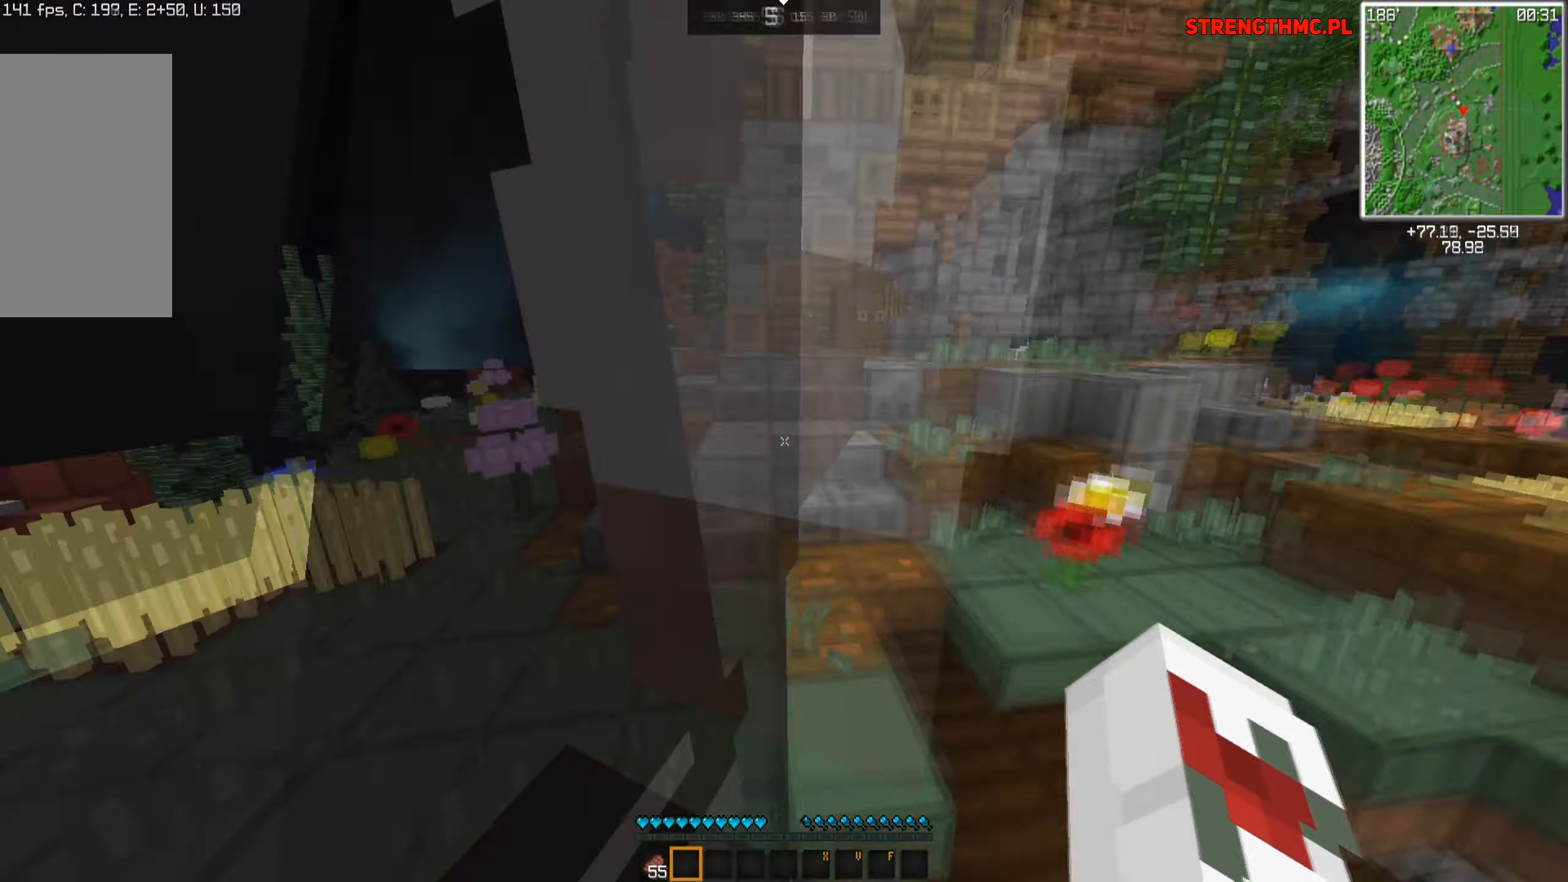
{"keys": ["d", "w"], "mouse": [], "events": [[84, "a", "up"], [384, "d", "down"], [434, "space", "up"]]}
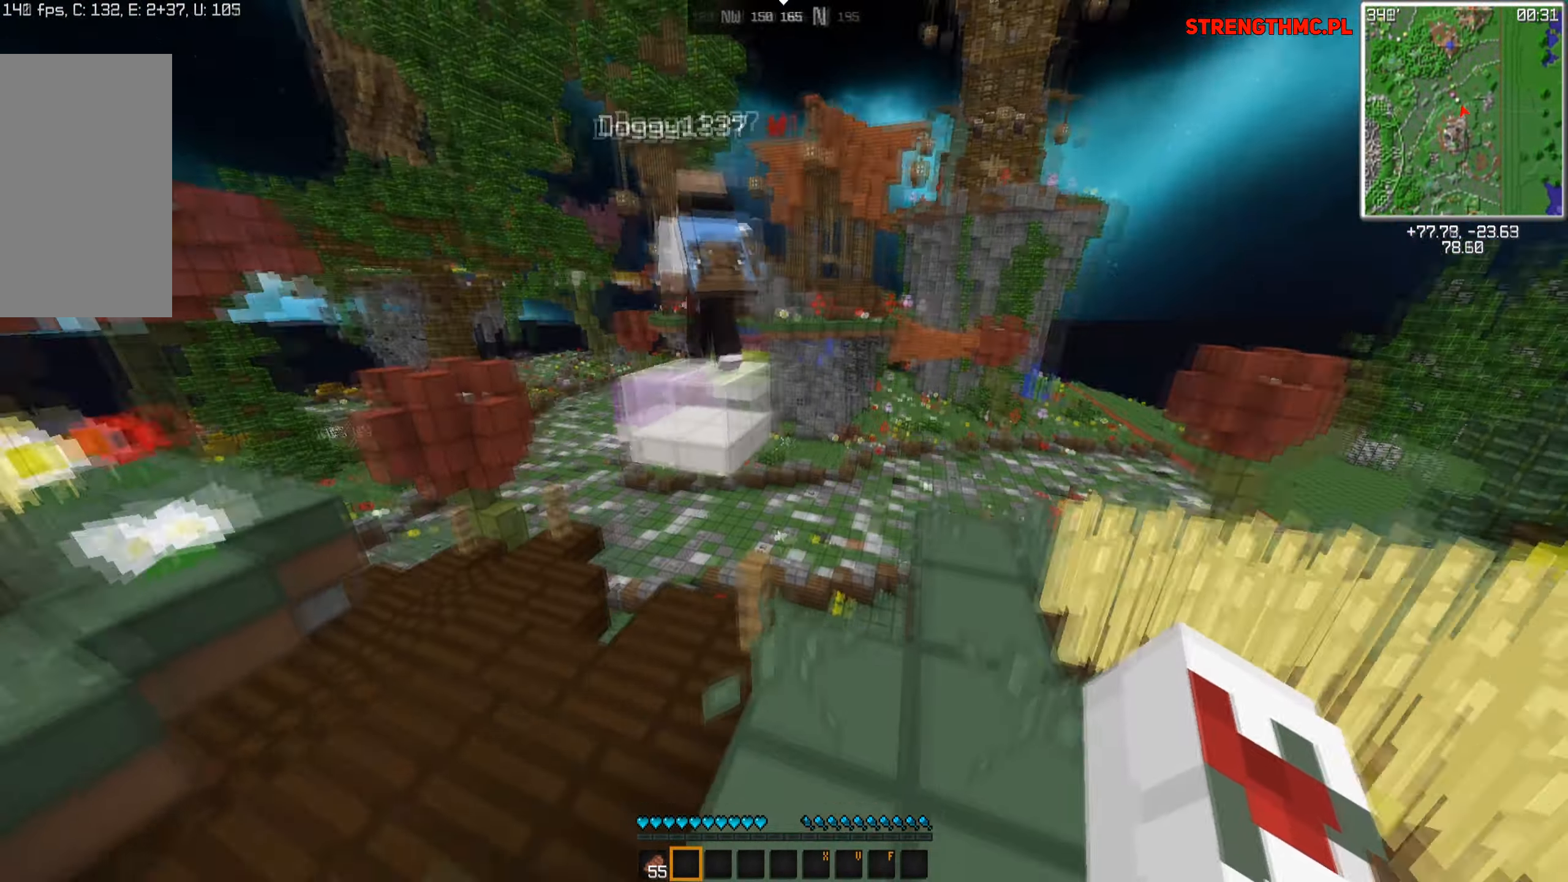
{"keys": ["space", "w"], "mouse": [], "events": [[200, "d", "up"], [300, "space", "down"]]}
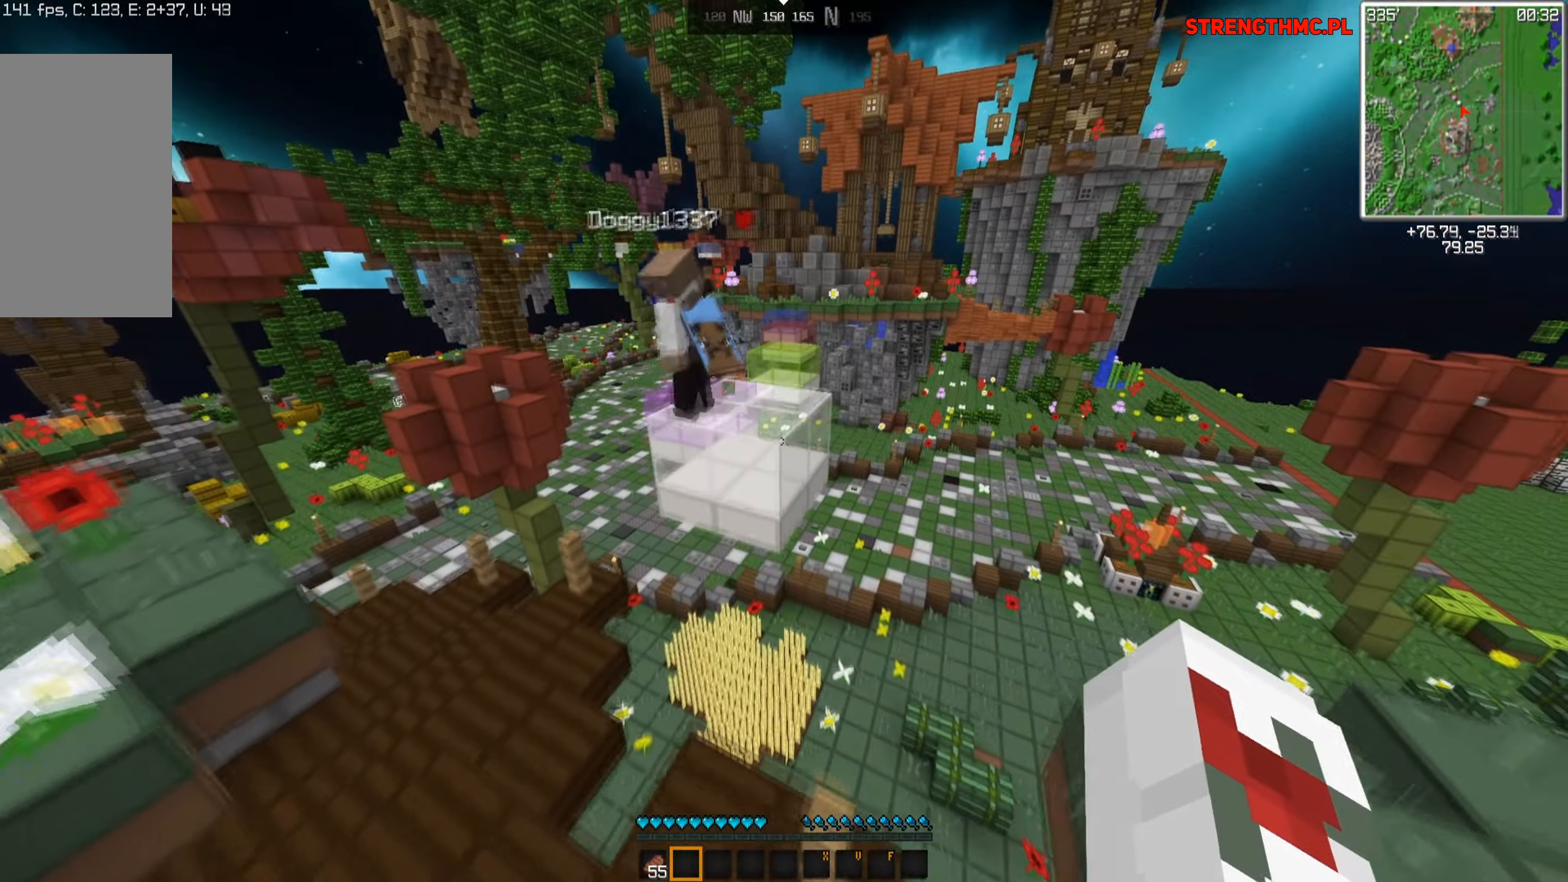
{"keys": ["space", "w"], "mouse": [], "events": [[17, "d", "down"], [134, "space", "up"], [184, "space", "down"], [284, "d", "up"]]}
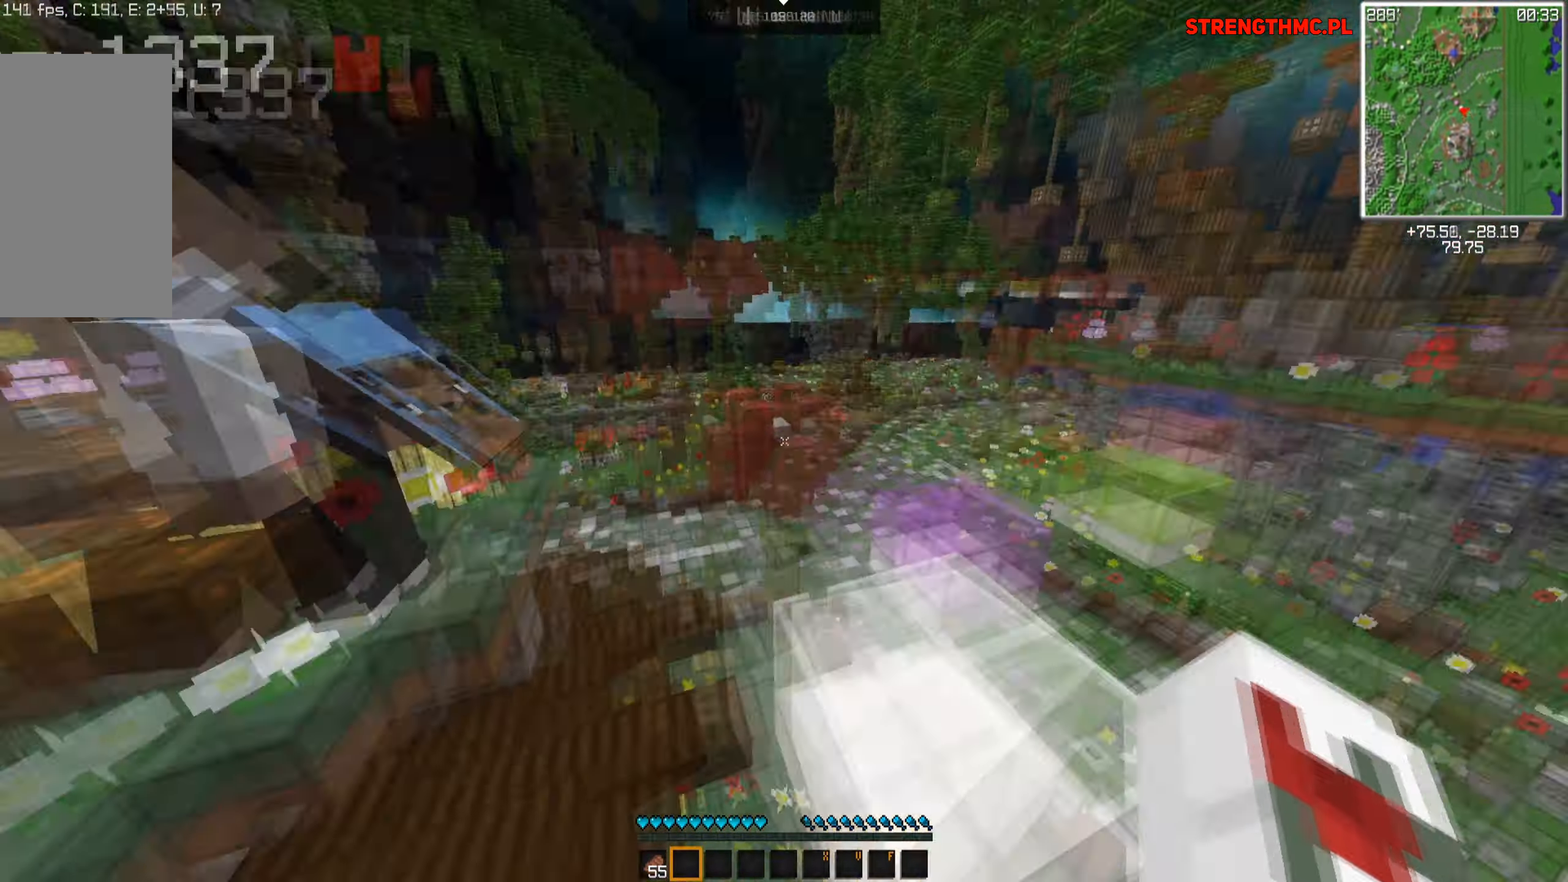
{"keys": ["w"], "mouse": [], "events": [[17, "d", "down"], [150, "space", "up"], [284, "d", "up"]]}
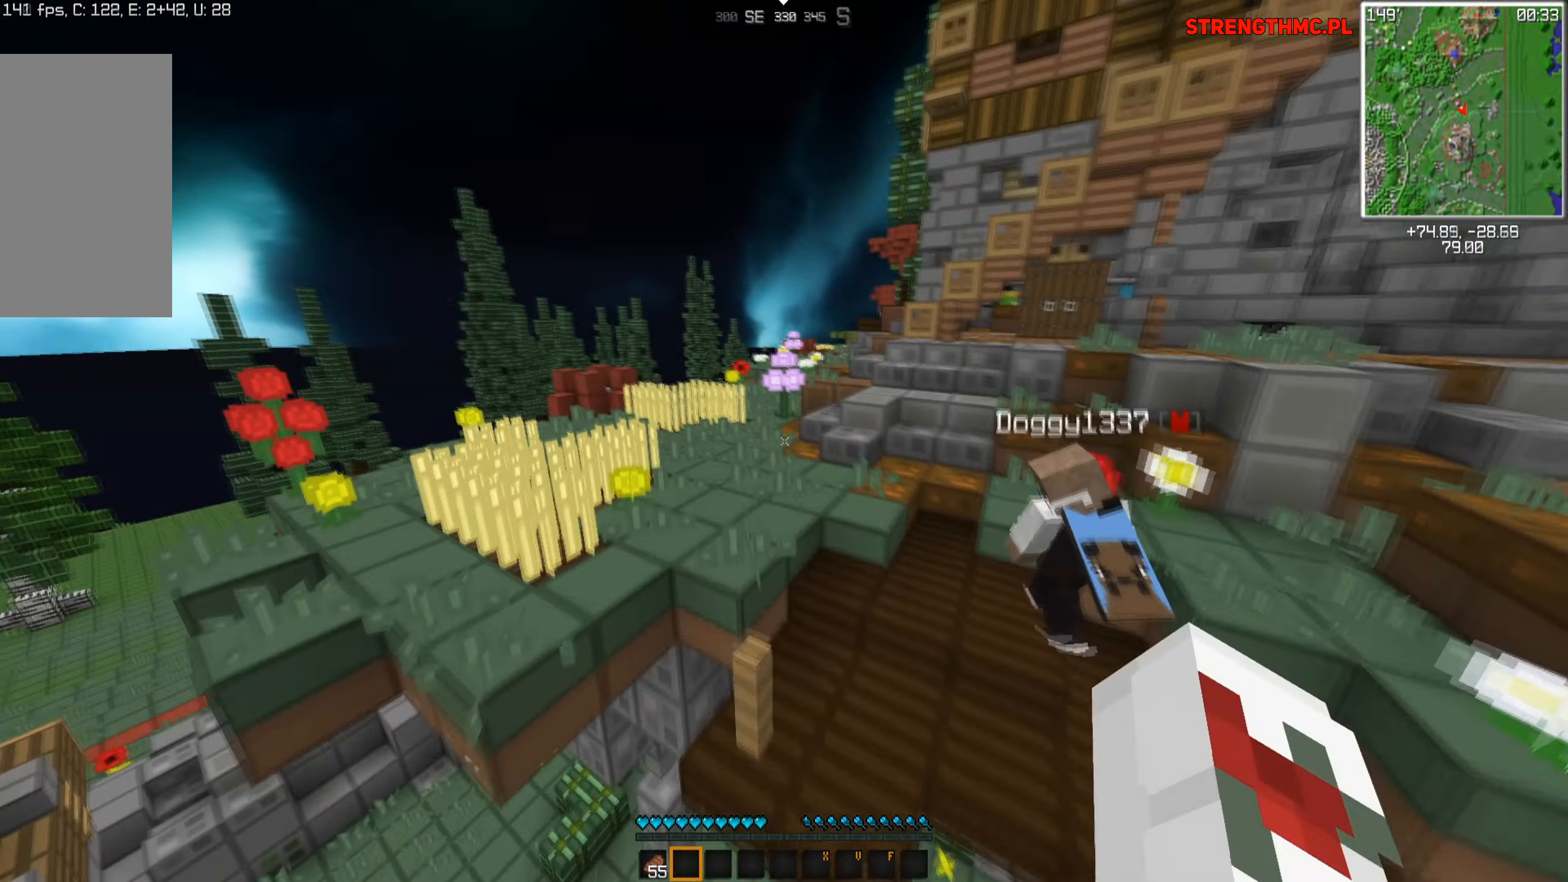
{"keys": ["a", "space", "w"], "mouse": [], "events": [[34, "space", "down"], [184, "a", "down"]]}
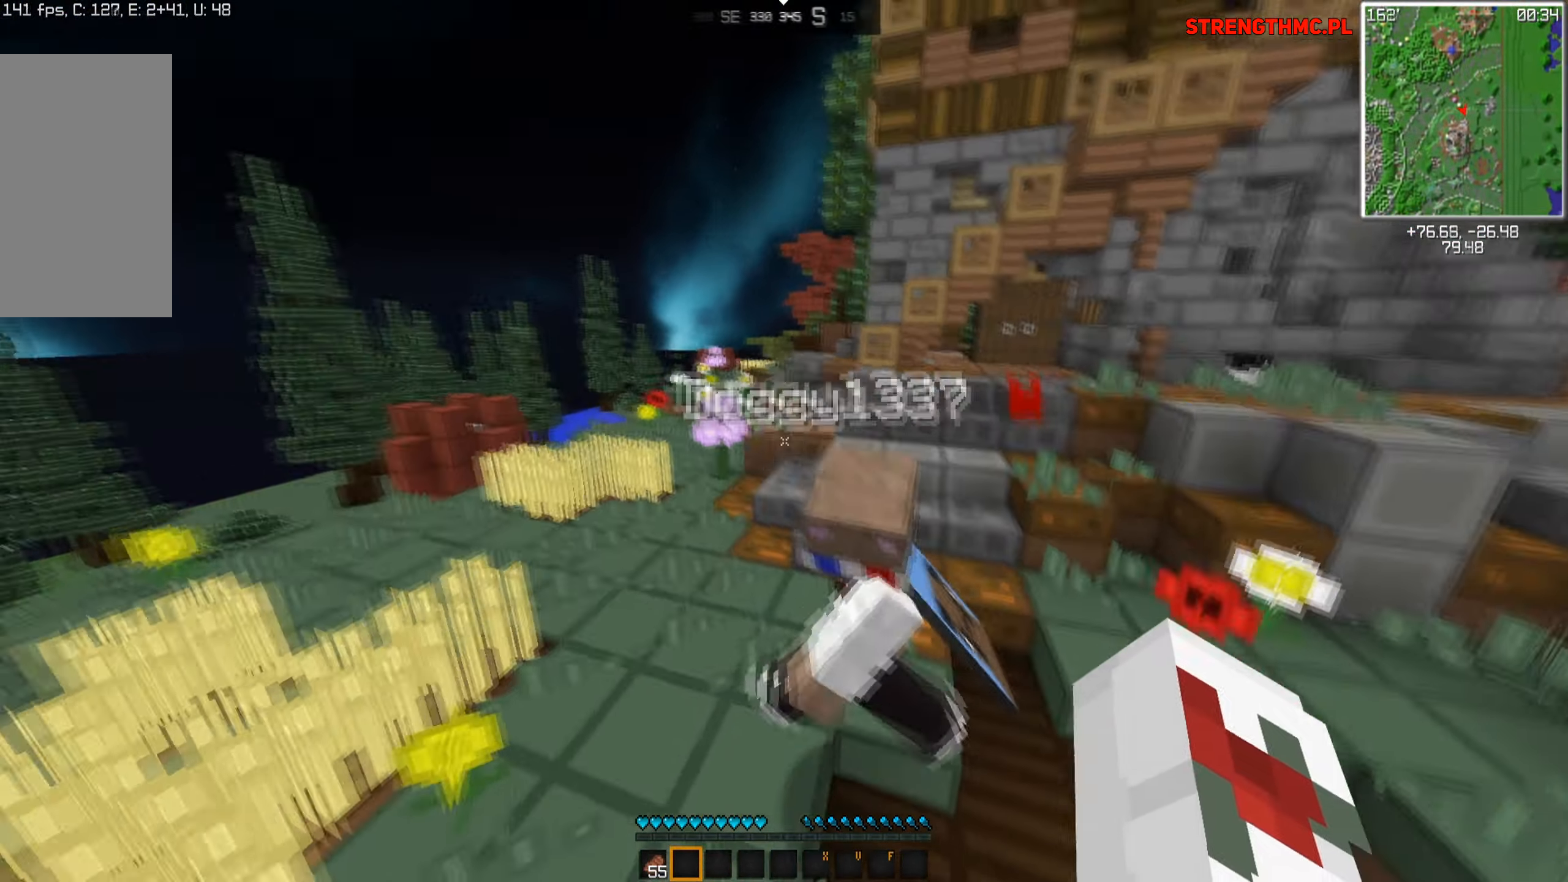
{"keys": ["a", "space", "w"], "mouse": [], "events": [[184, "mouse_left", "down"], [267, "mouse_left", "up"]]}
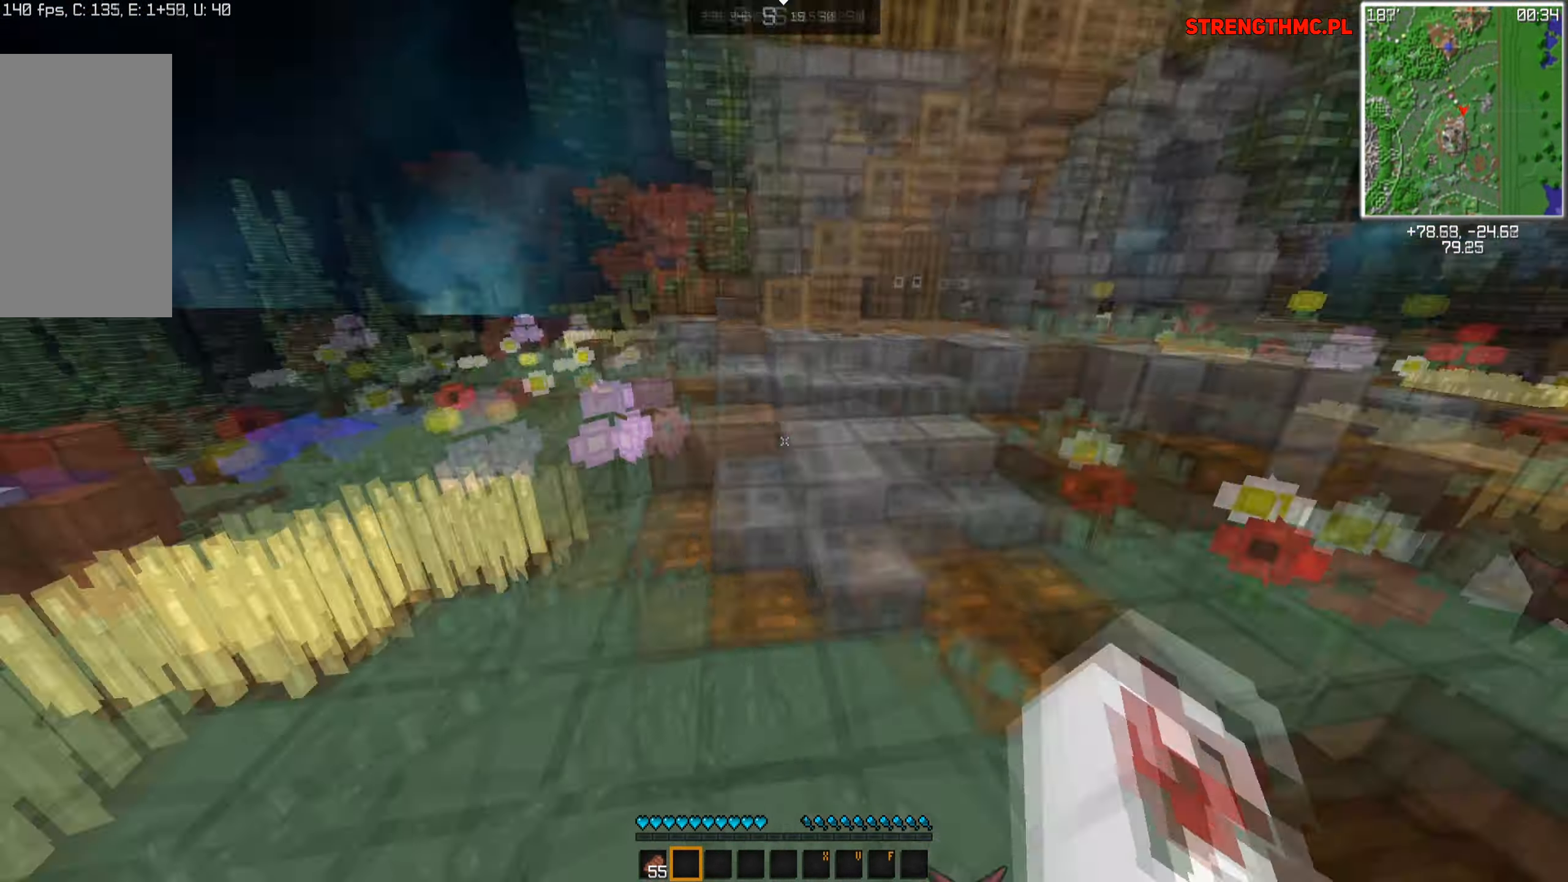
{"keys": ["w"], "mouse": [], "events": [[100, "space", "up"], [184, "a", "up"], [267, "d", "down"], [484, "d", "up"]]}
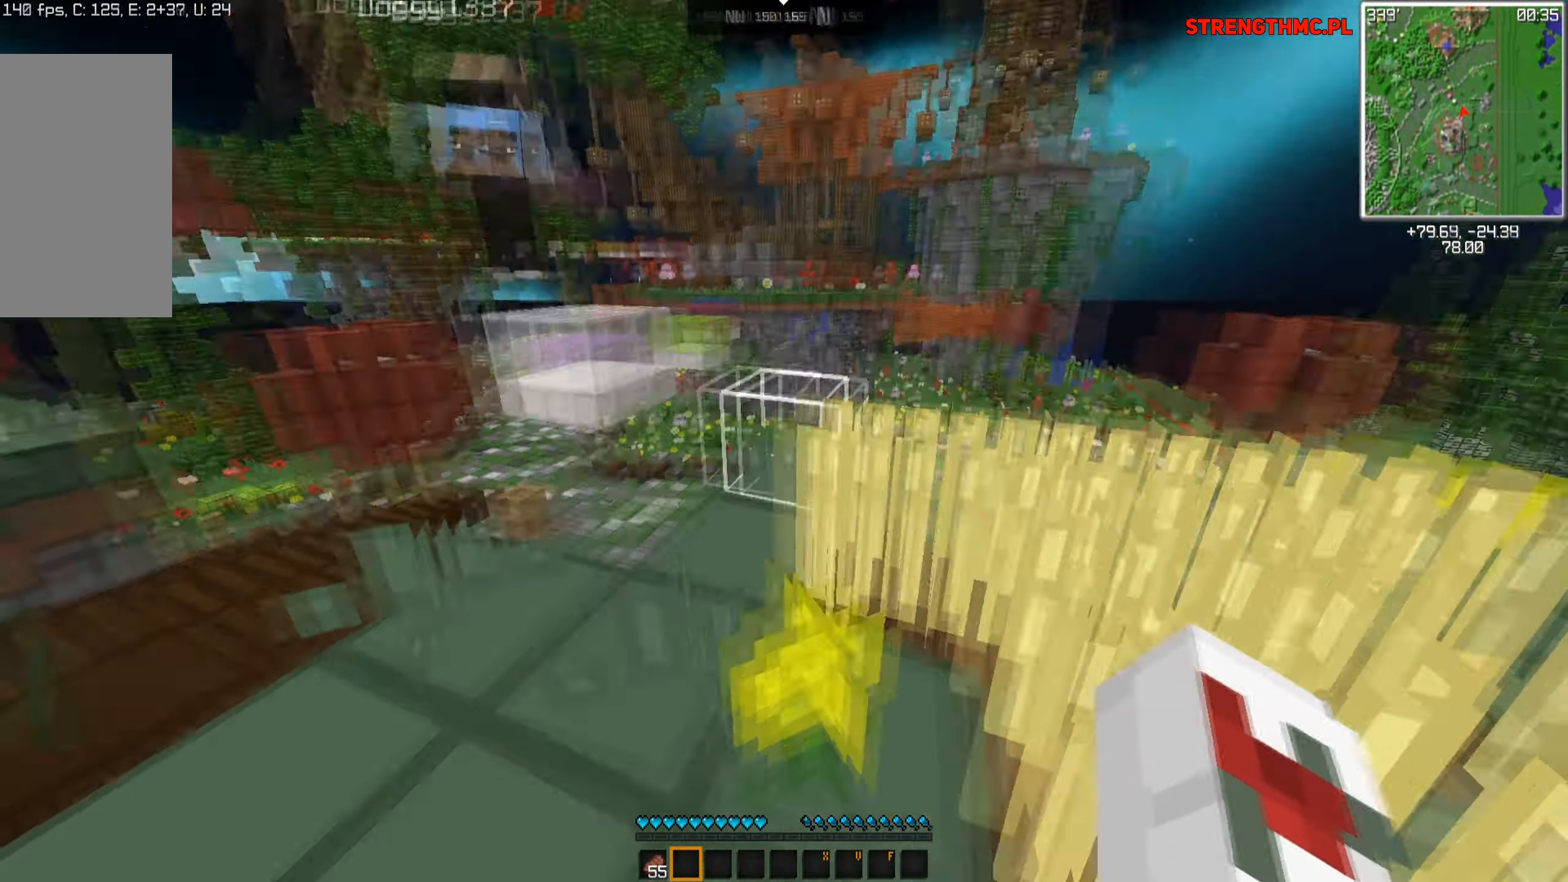
{"keys": ["space", "w"], "mouse": [], "events": [[234, "space", "down"]]}
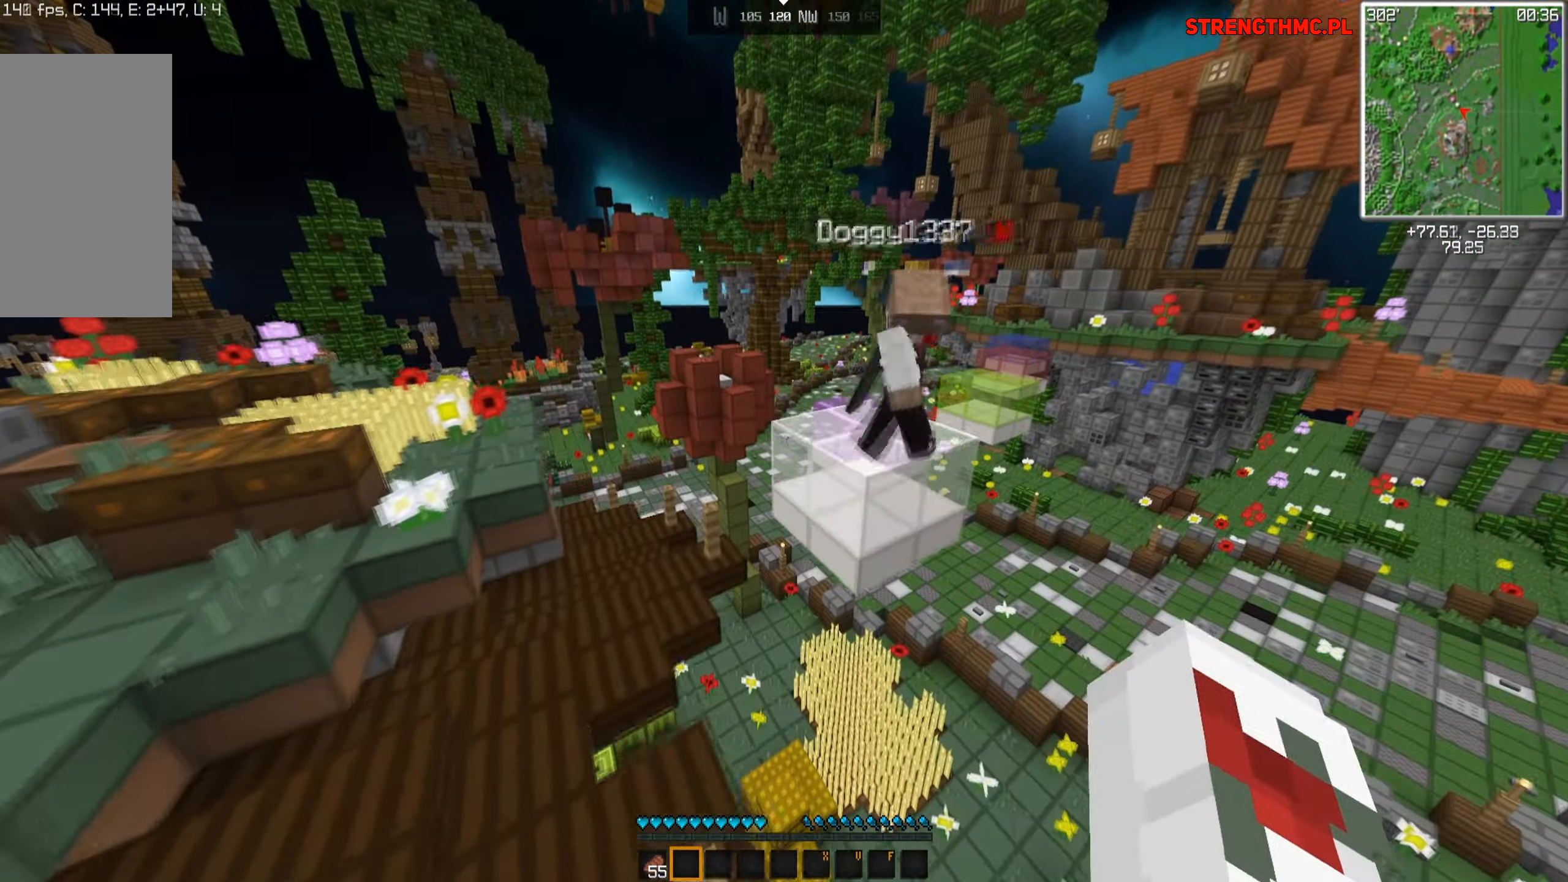
{"keys": ["d", "space", "w"], "mouse": [], "events": [[17, "space", "up"], [33, "a", "down"], [183, "space", "down"], [200, "a", "up"], [433, "d", "down"]]}
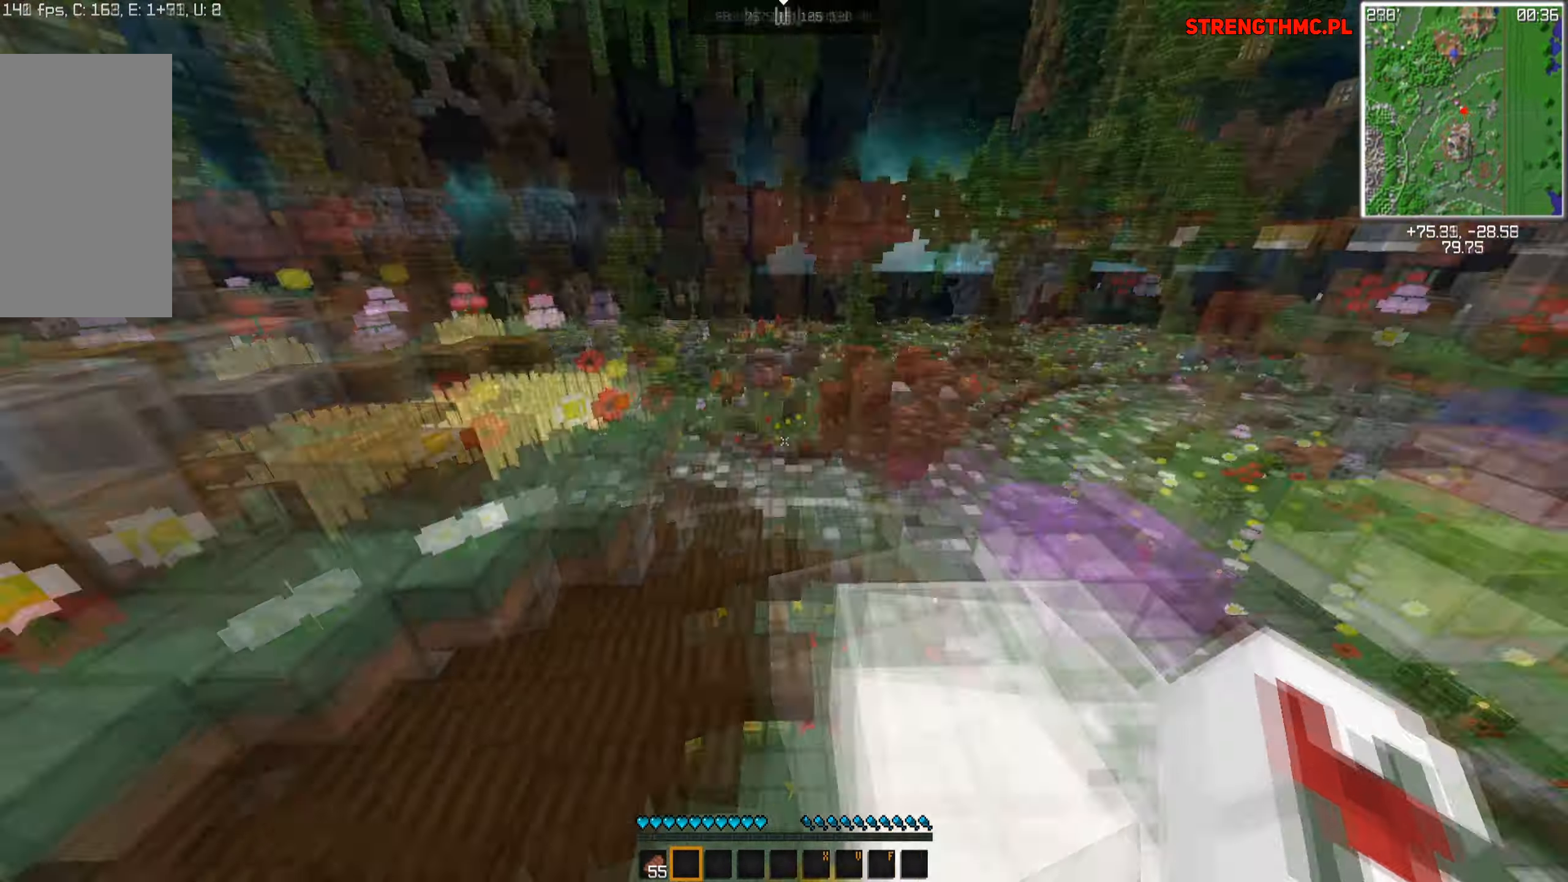
{"keys": ["w"], "mouse": [], "events": [[66, "space", "up"], [200, "d", "up"]]}
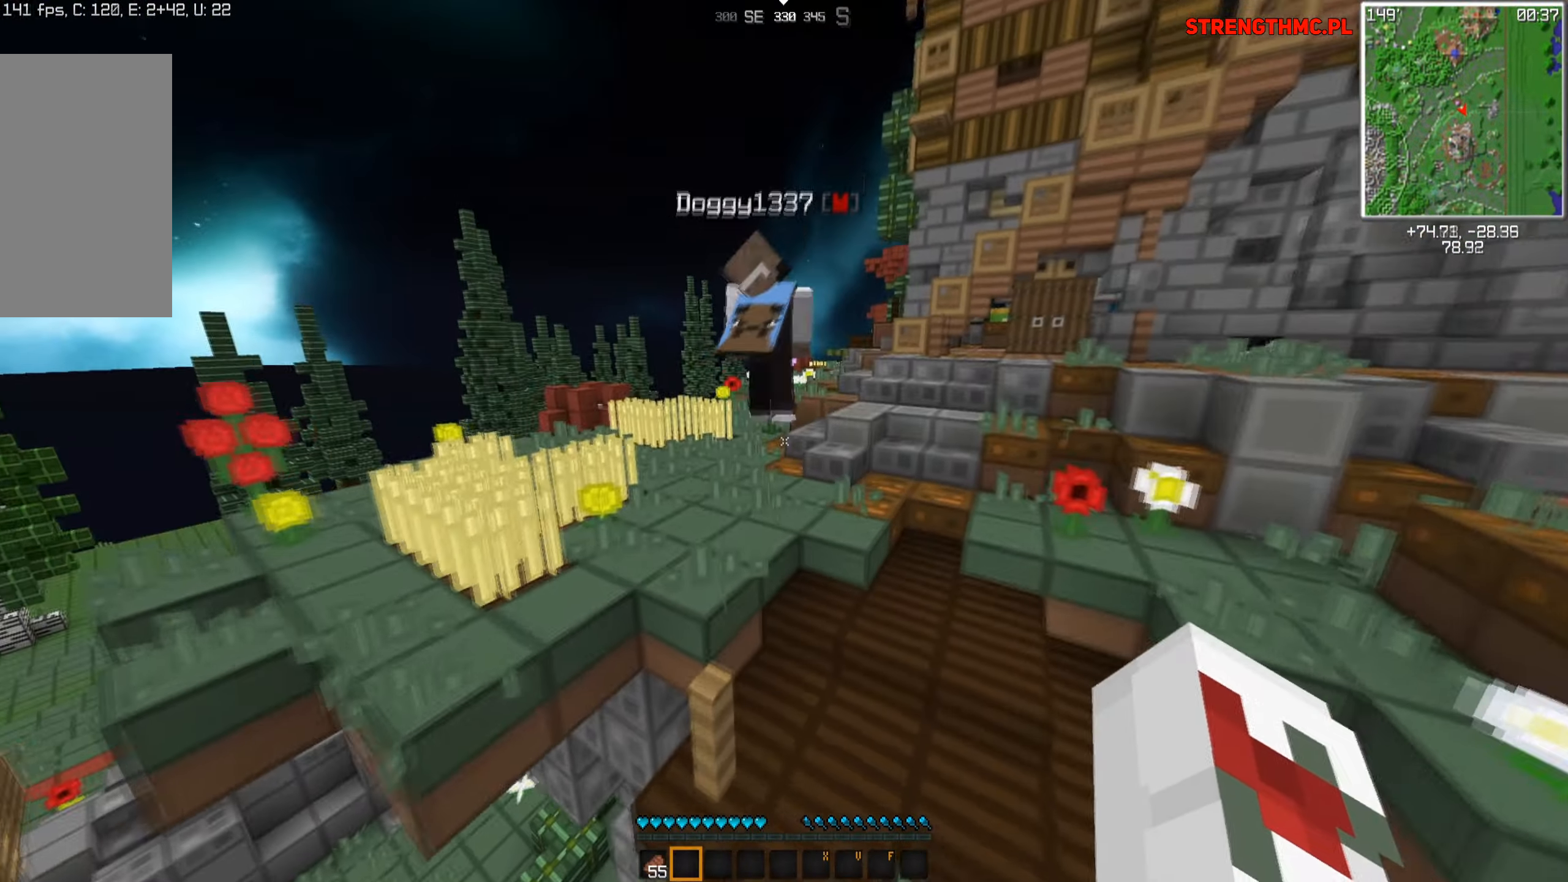
{"keys": ["space", "w"], "mouse": [], "events": [[33, "space", "down"], [83, "a", "down"], [383, "a", "up"]]}
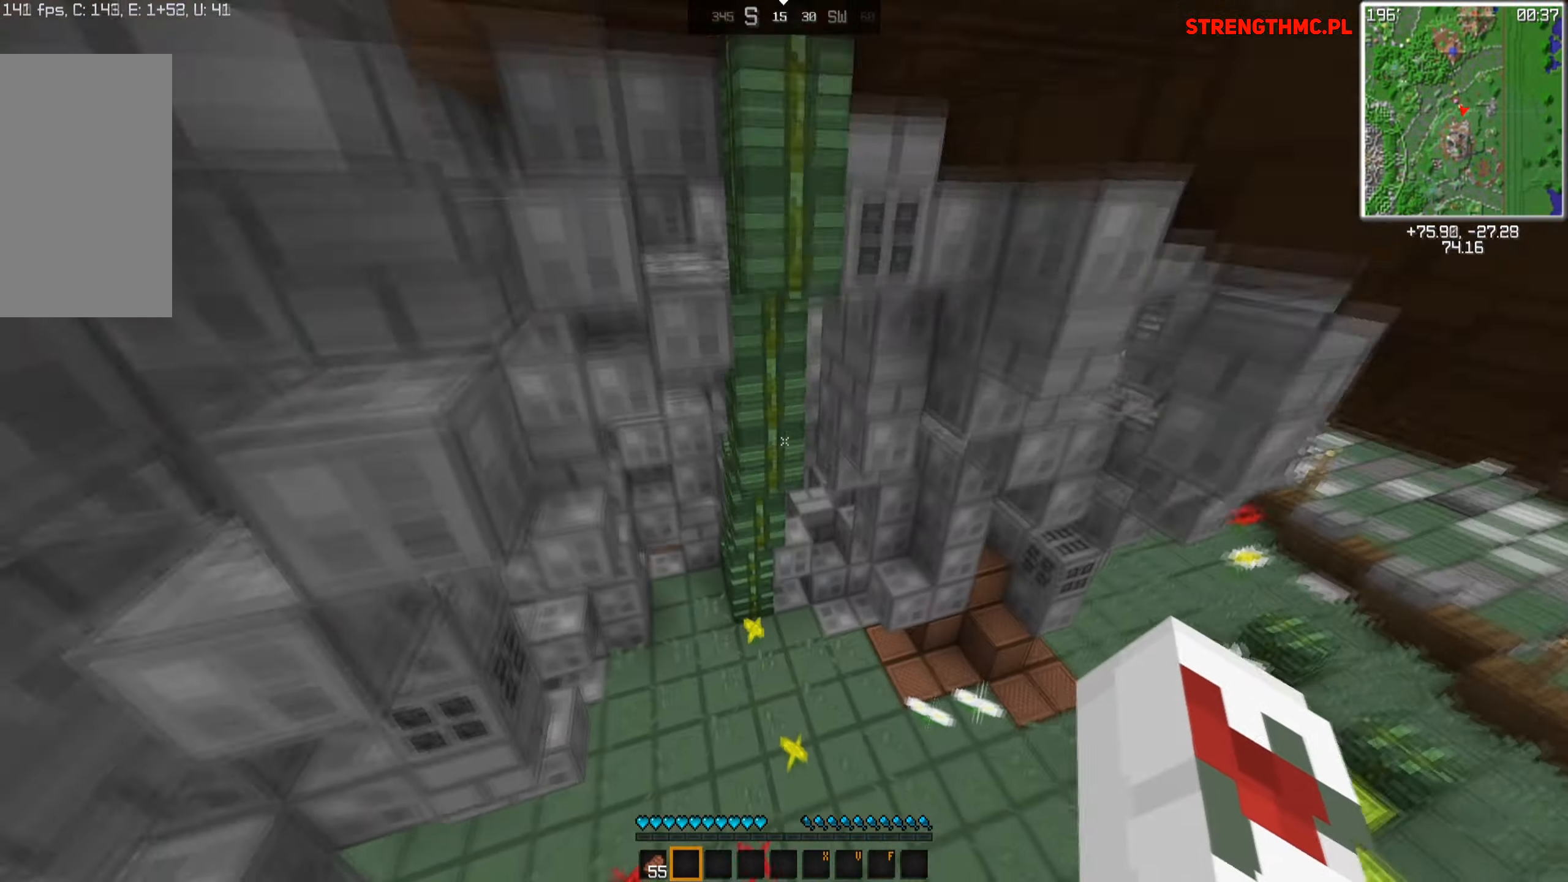
{"keys": ["d", "w"], "mouse": [], "events": [[33, "space", "up"], [83, "d", "down"]]}
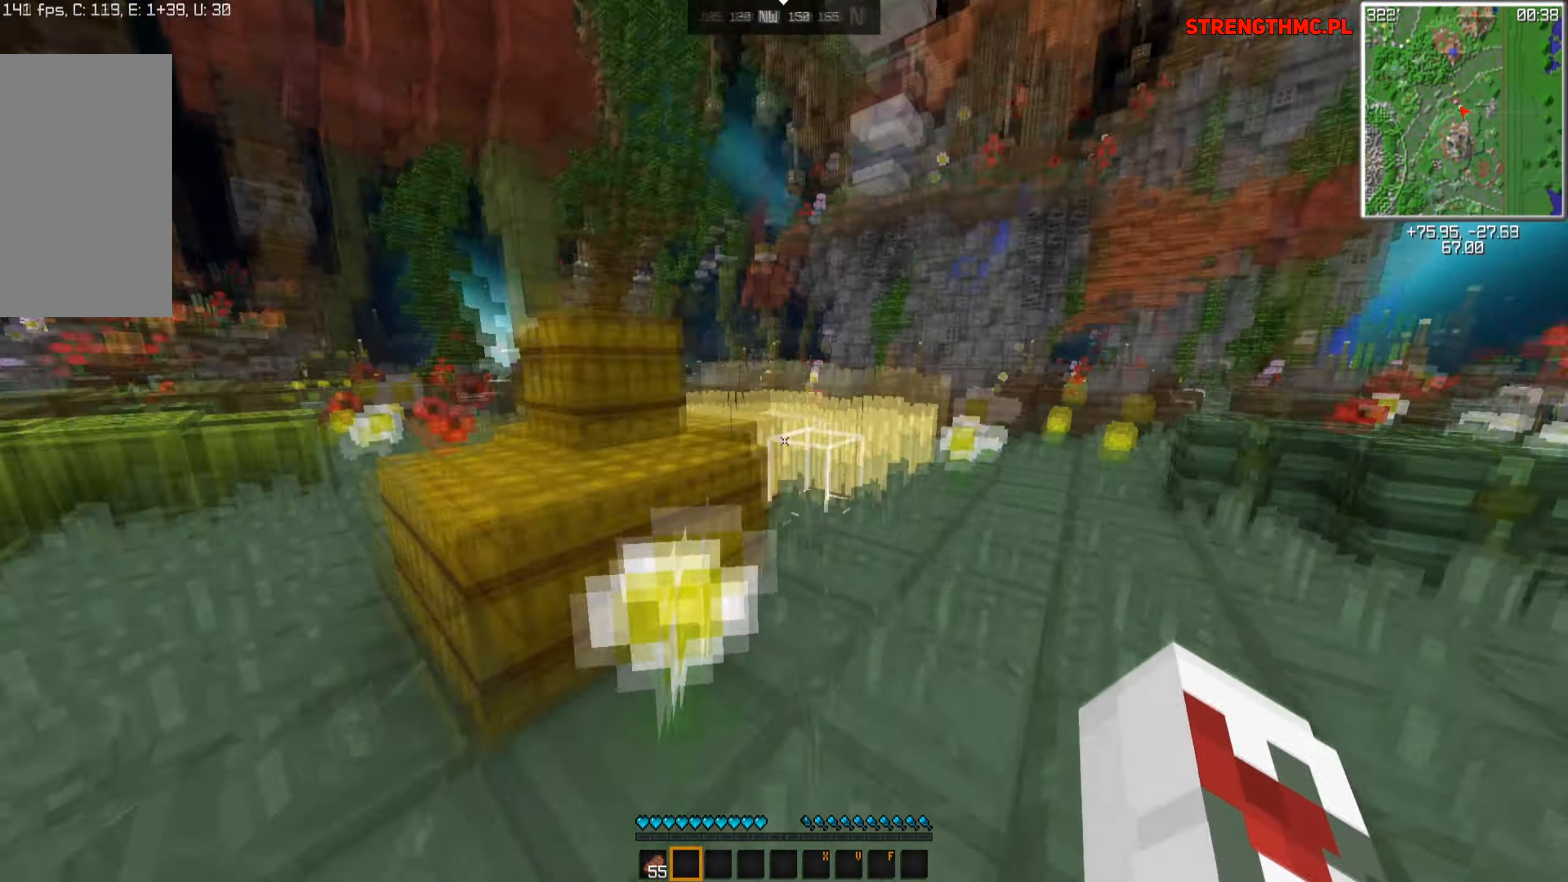
{"keys": ["a", "d", "space", "w"], "mouse": [], "events": [[133, "space", "down"], [466, "a", "down"]]}
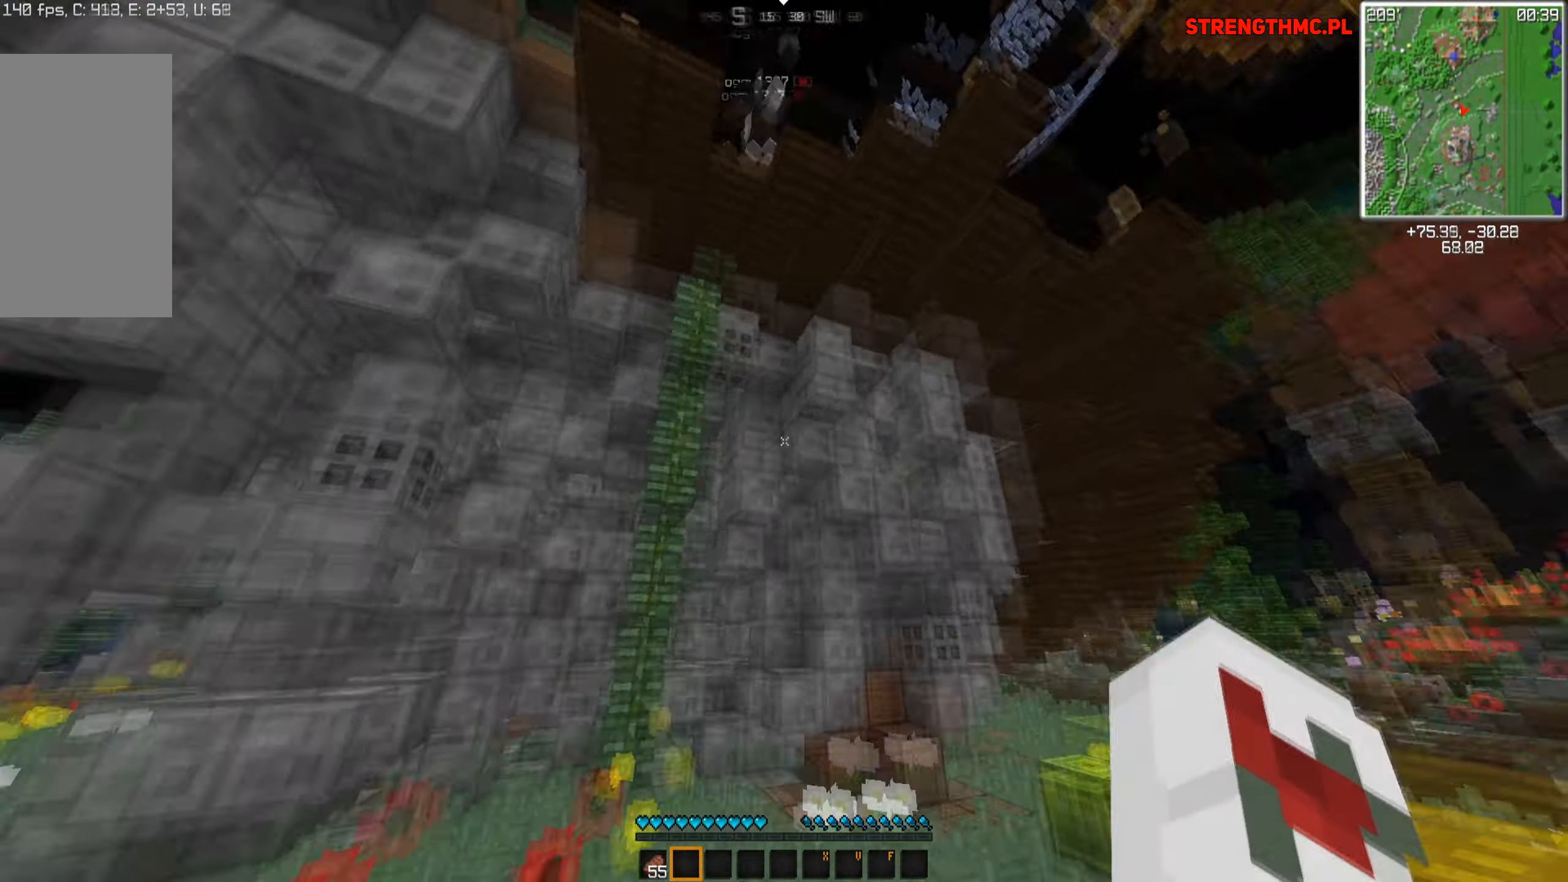
{"keys": ["a", "space", "w"], "mouse": [], "events": [[83, "d", "up"]]}
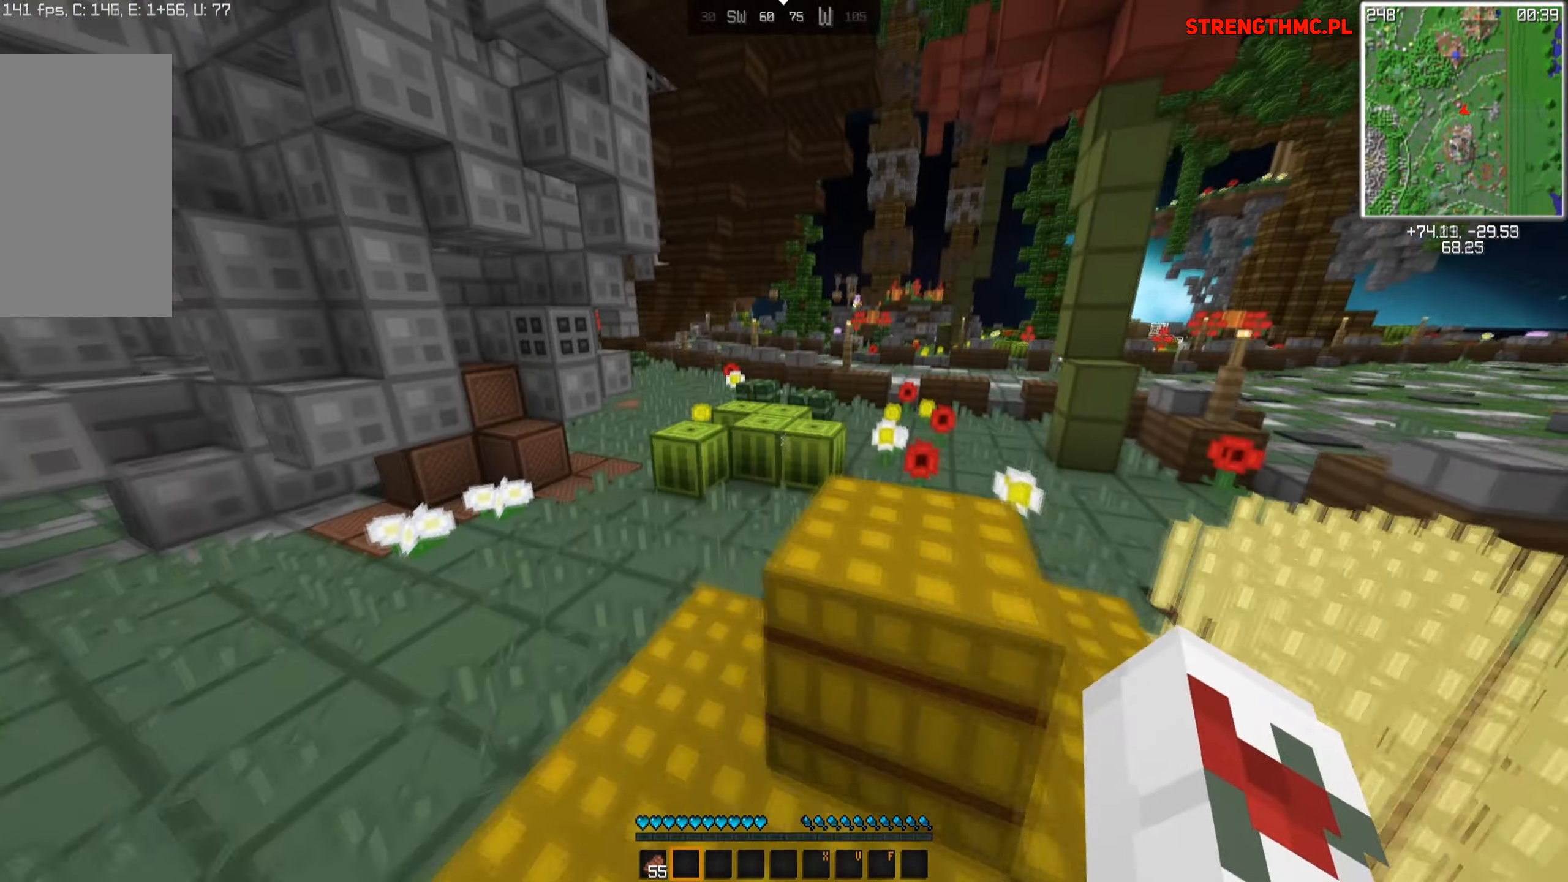
{"keys": ["space", "w"], "mouse": [], "events": [[83, "space", "up"], [300, "a", "up"], [400, "space", "down"]]}
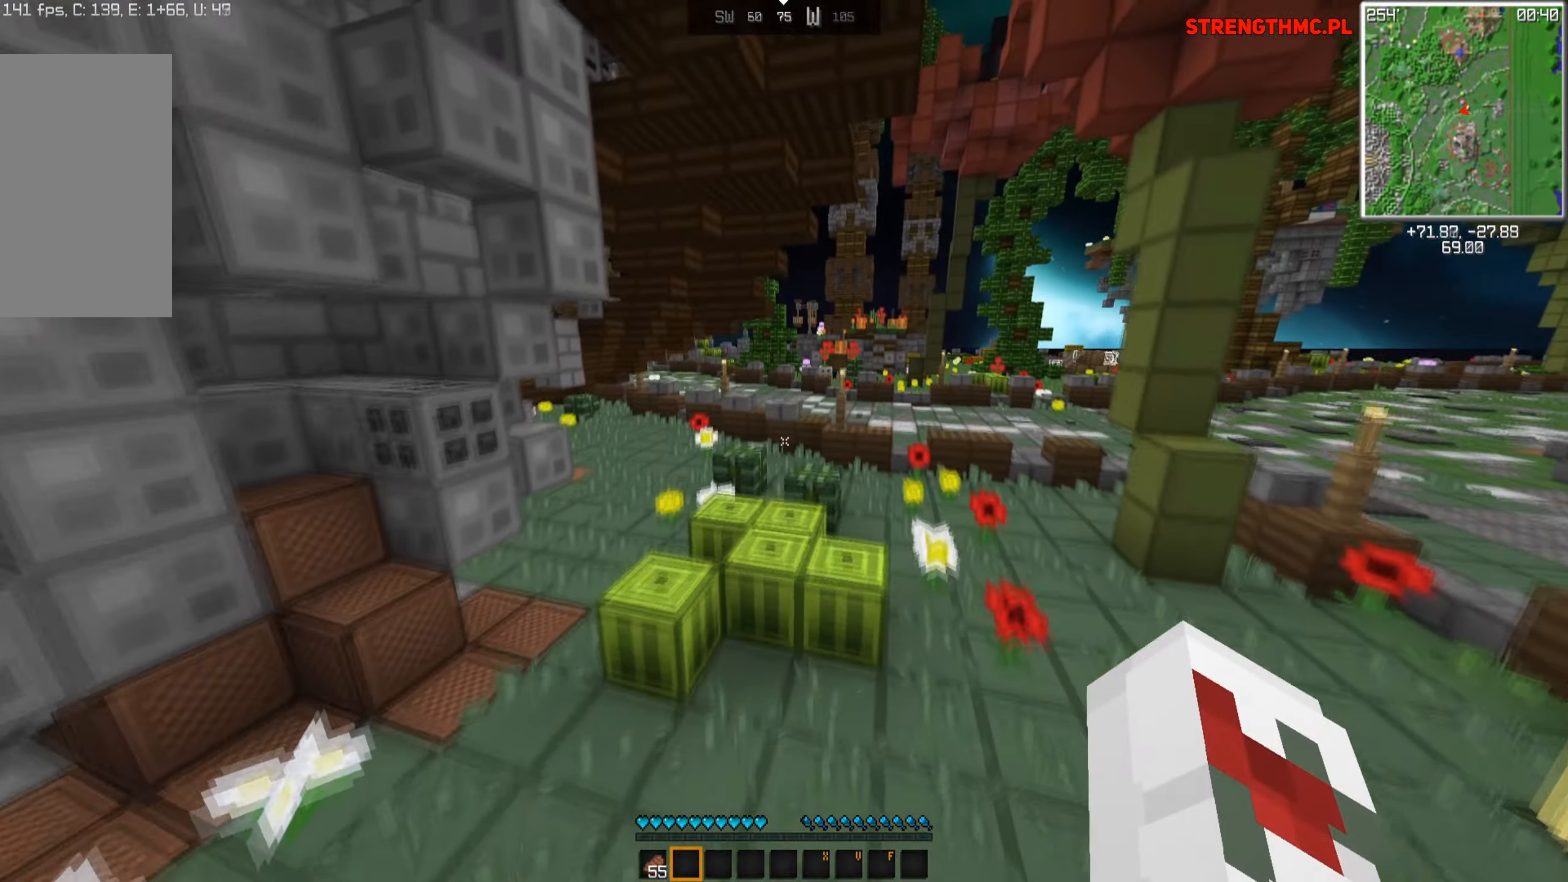
{"keys": ["a", "space", "w"], "mouse": [], "events": [[33, "d", "down"], [166, "a", "down"], [216, "d", "up"]]}
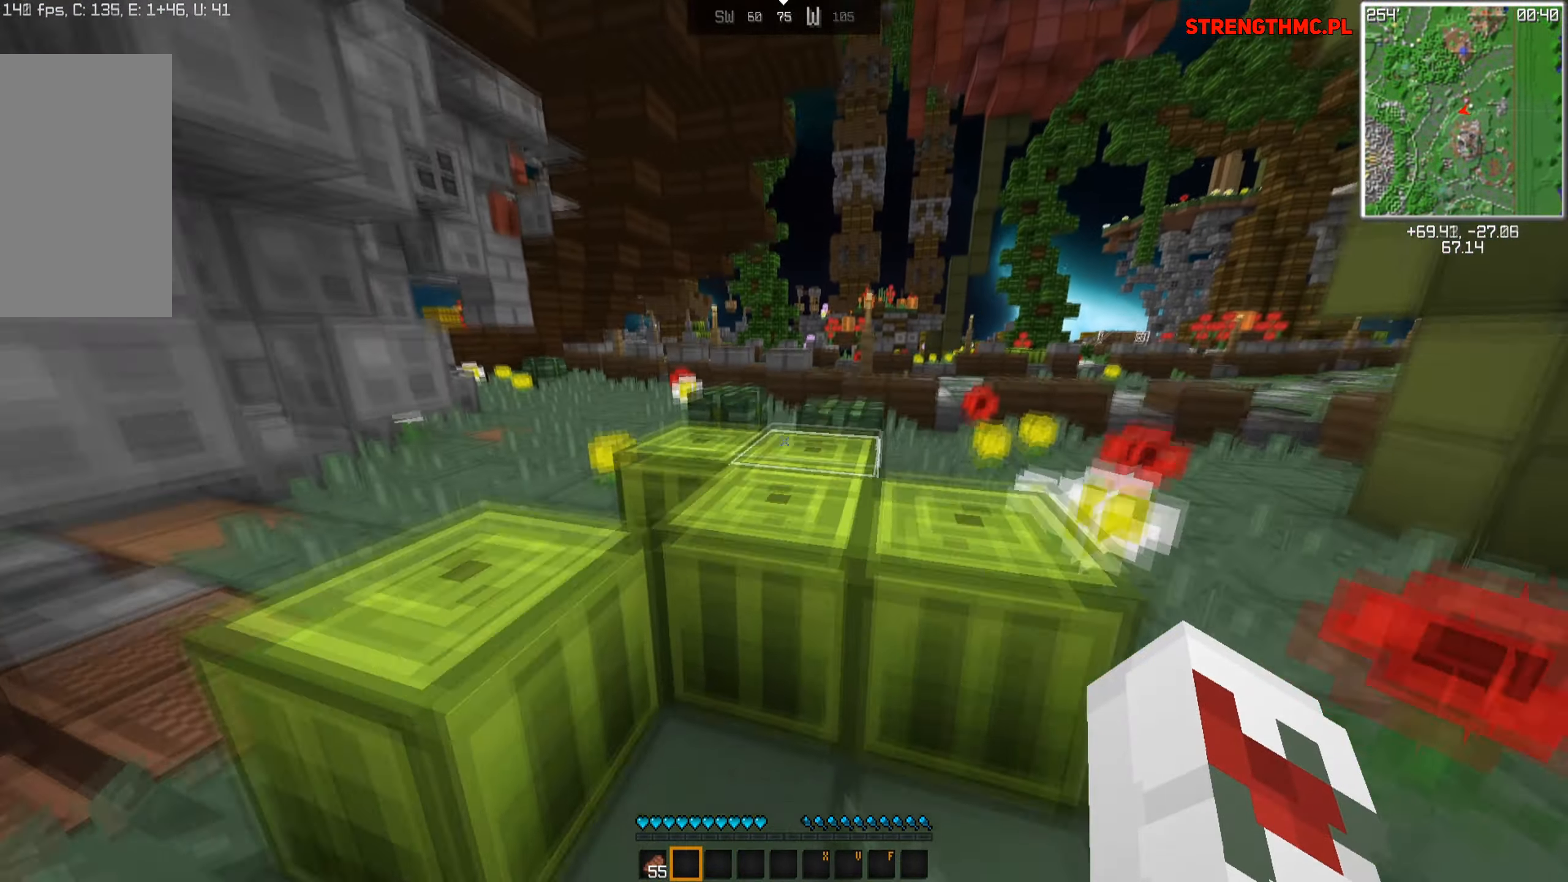
{"keys": ["w"], "mouse": [], "events": [[166, "a", "up"], [333, "space", "up"]]}
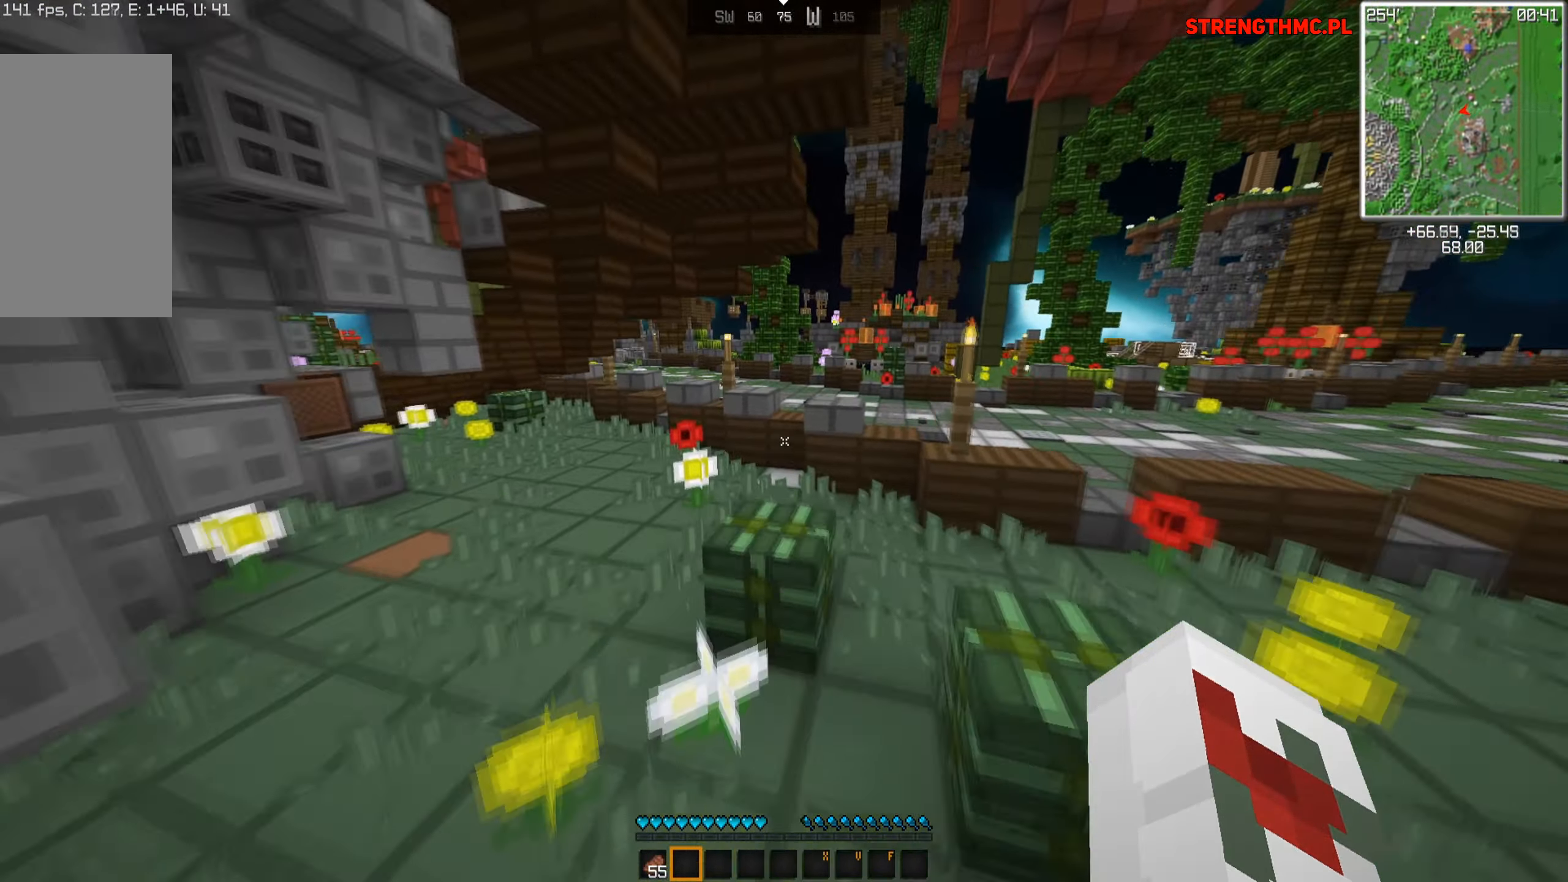
{"keys": ["d", "space", "w"], "mouse": [], "events": [[33, "space", "down"], [433, "d", "down"]]}